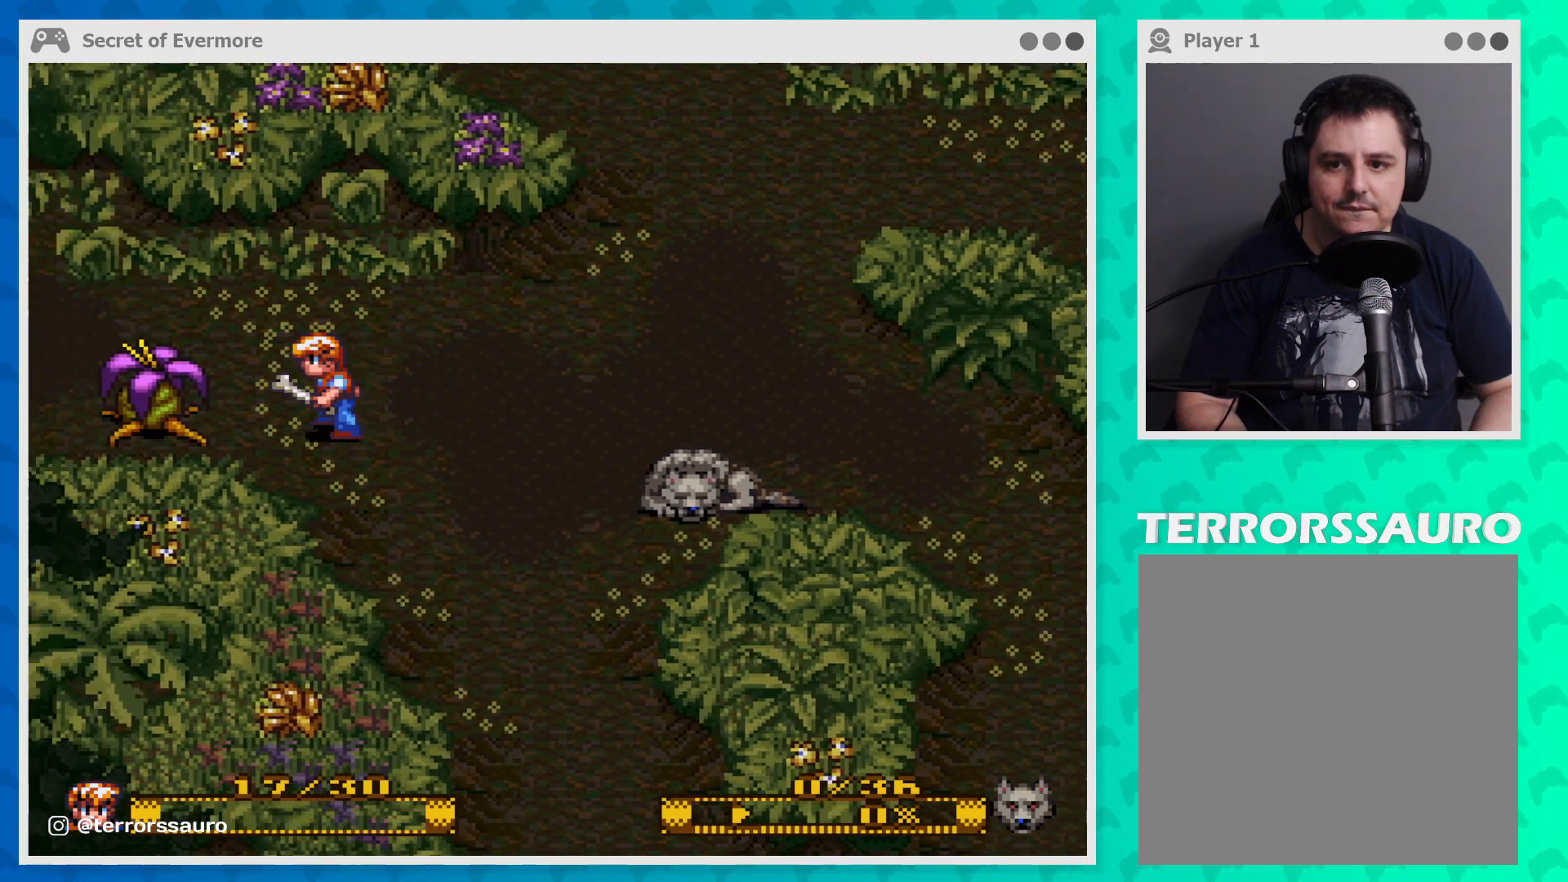
Gameplay with a controller (Xbox layout); each line is a JSON object with the inputs held at the frame after it. "events" lists button and stick changes between this image and that frame as [ms after this image, input, new state], when the widget could be followed in between. Not read: L3 R3 right_stick.
{"buttons": [], "left_stick": "right", "events": [[133, "B", "down"], [200, "left_stick", "center"], [300, "B", "up"], [367, "left_stick", "right"]]}
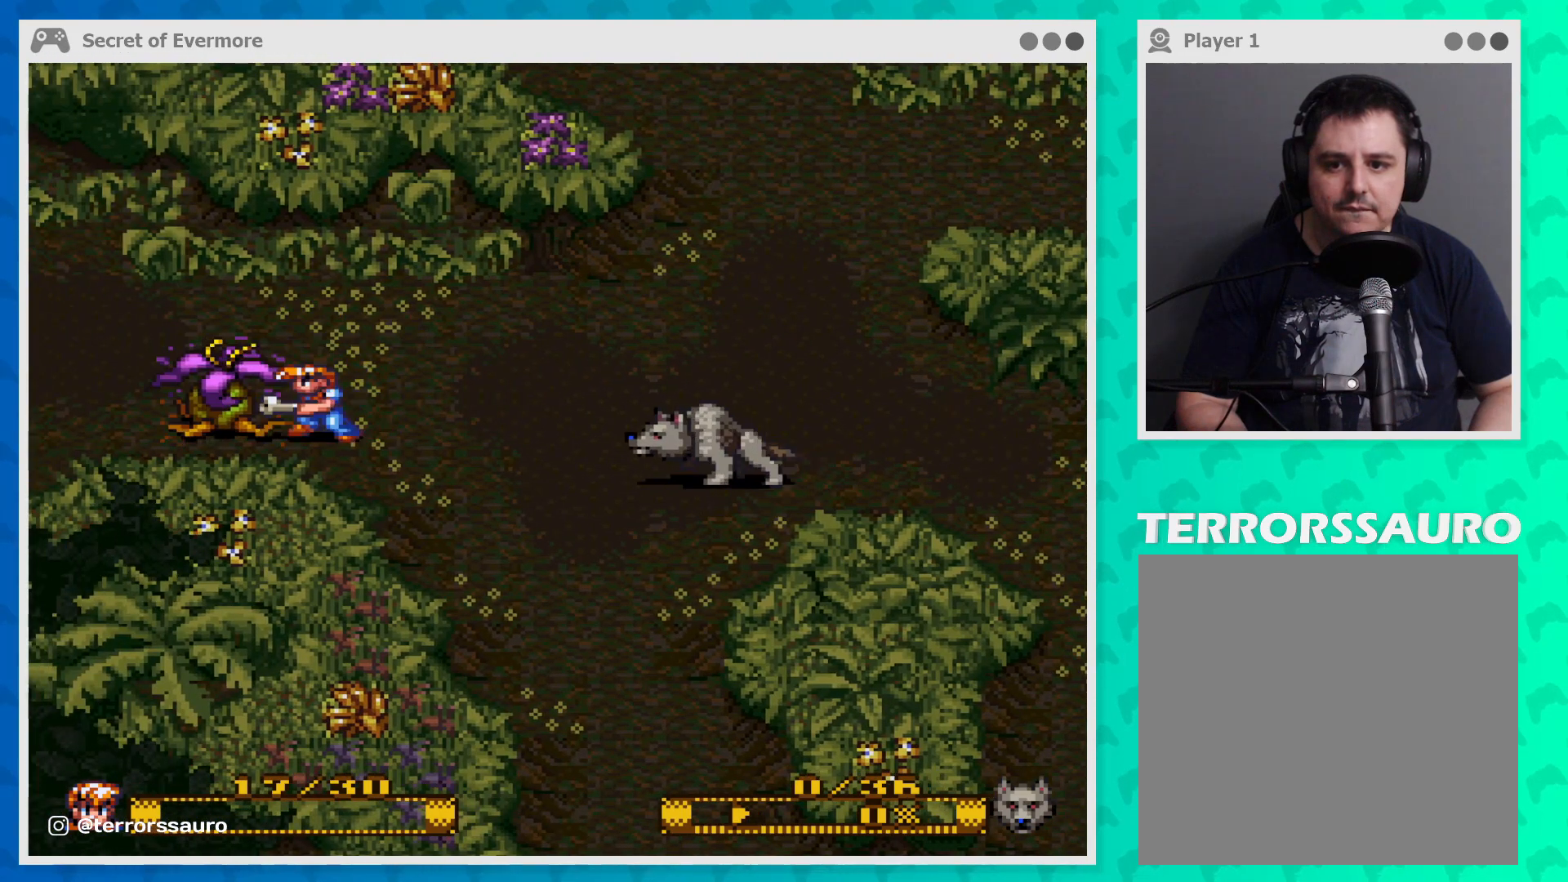
{"buttons": [], "left_stick": "right", "events": []}
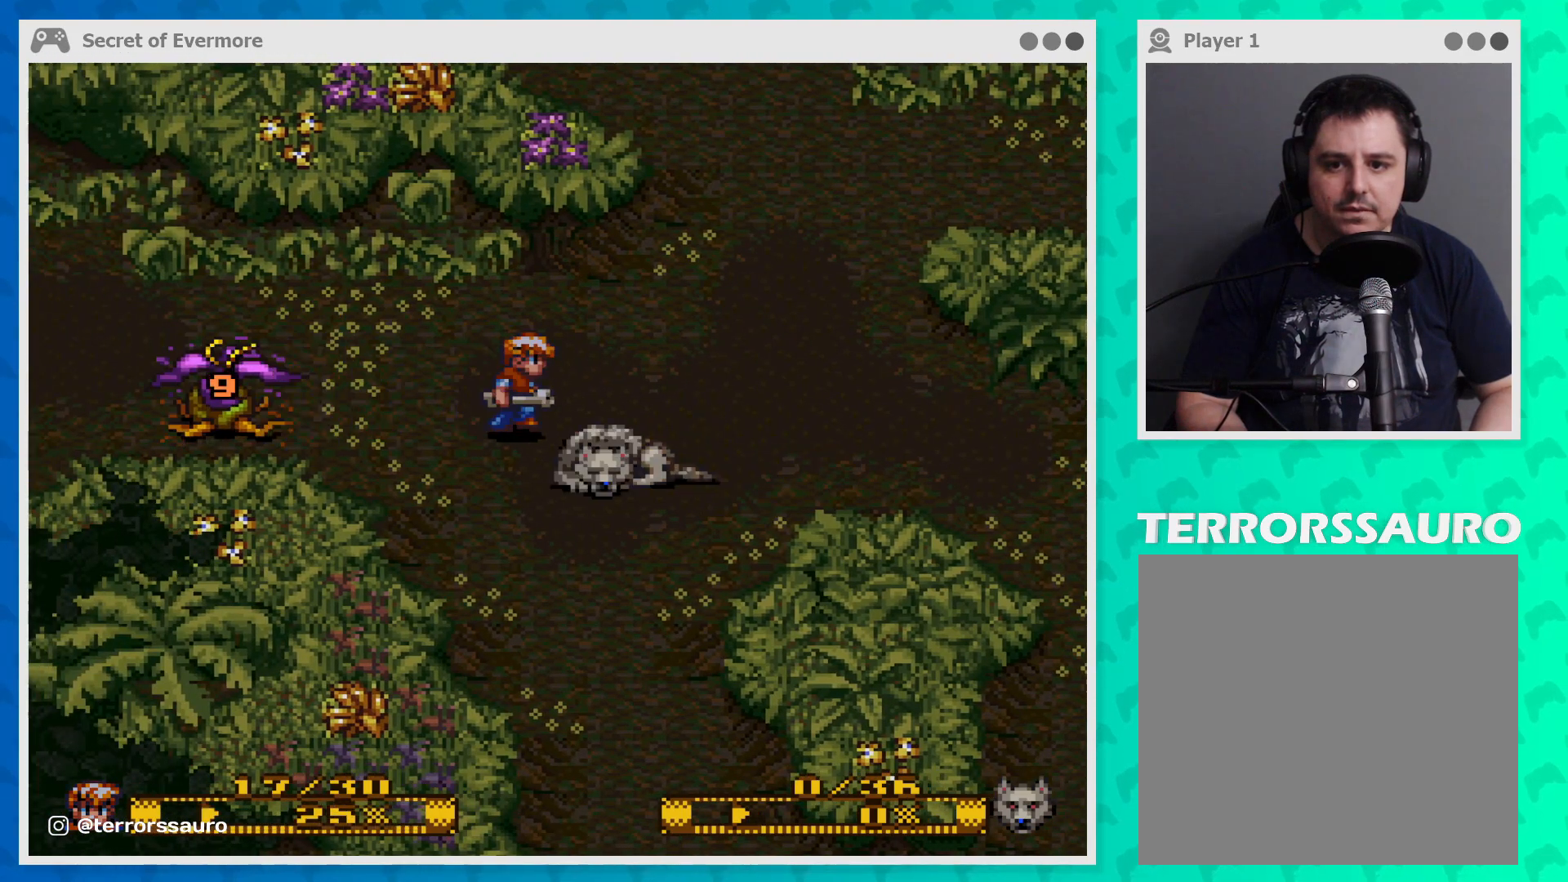
{"buttons": [], "left_stick": "center", "events": [[467, "left_stick", "center"]]}
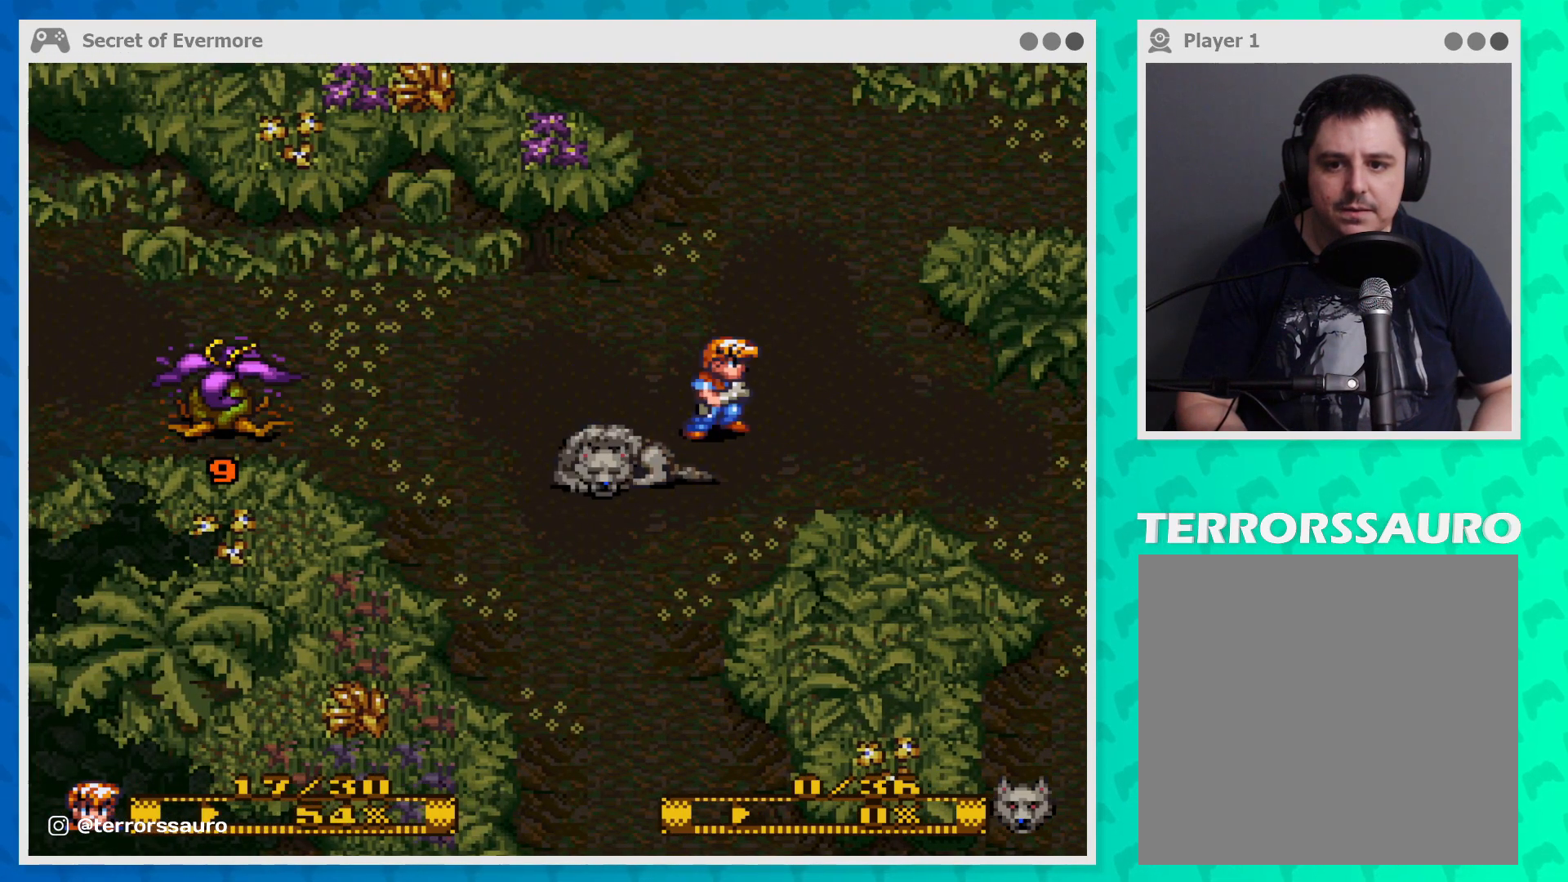
{"buttons": [], "left_stick": "center", "events": []}
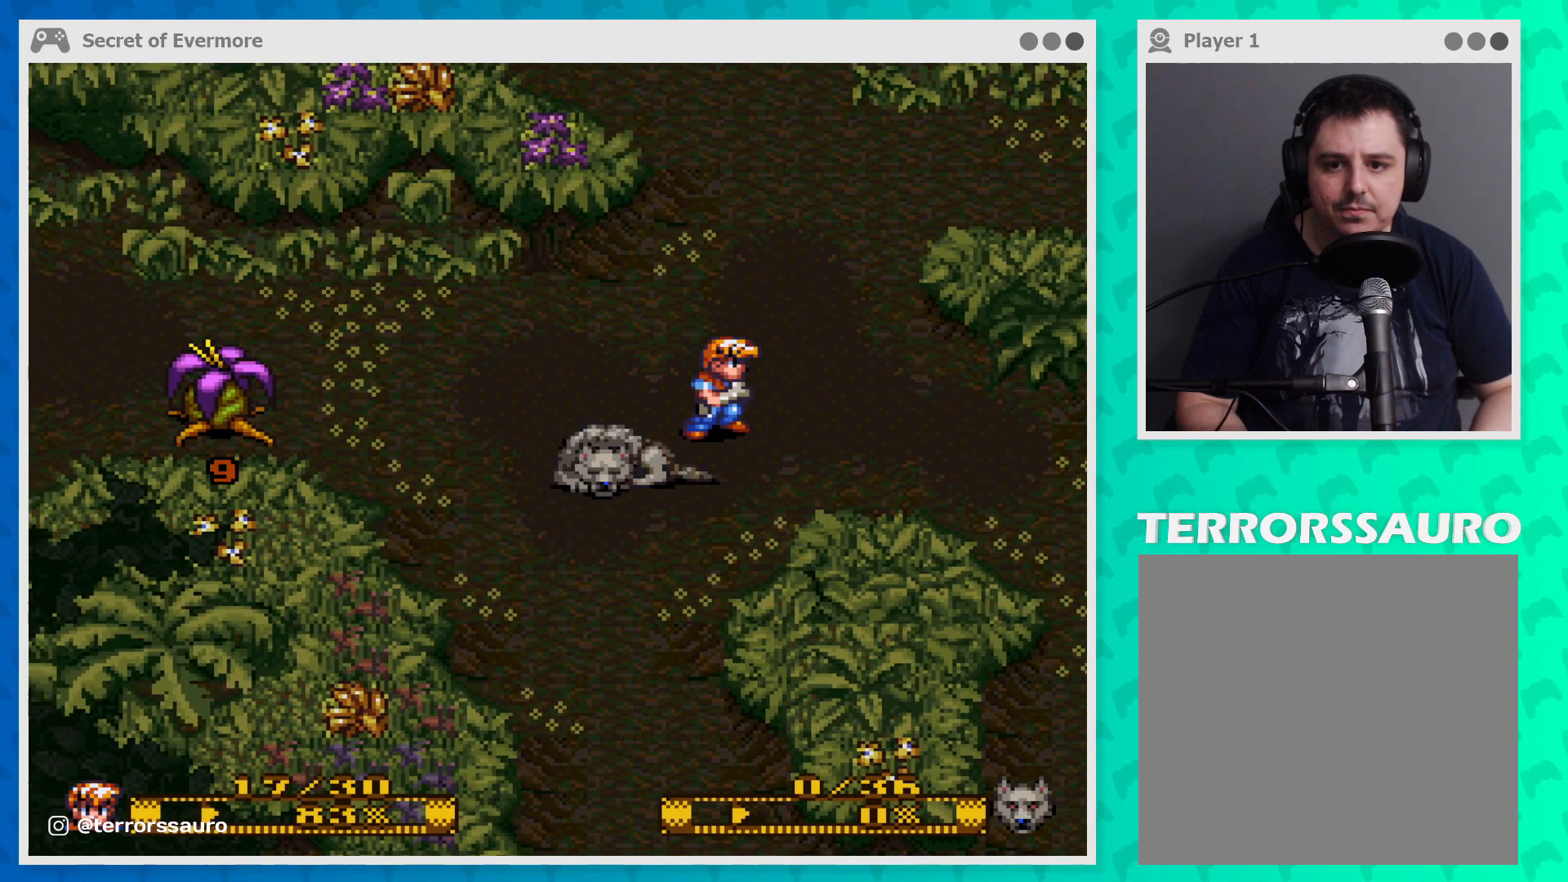
{"buttons": [], "left_stick": "center", "events": []}
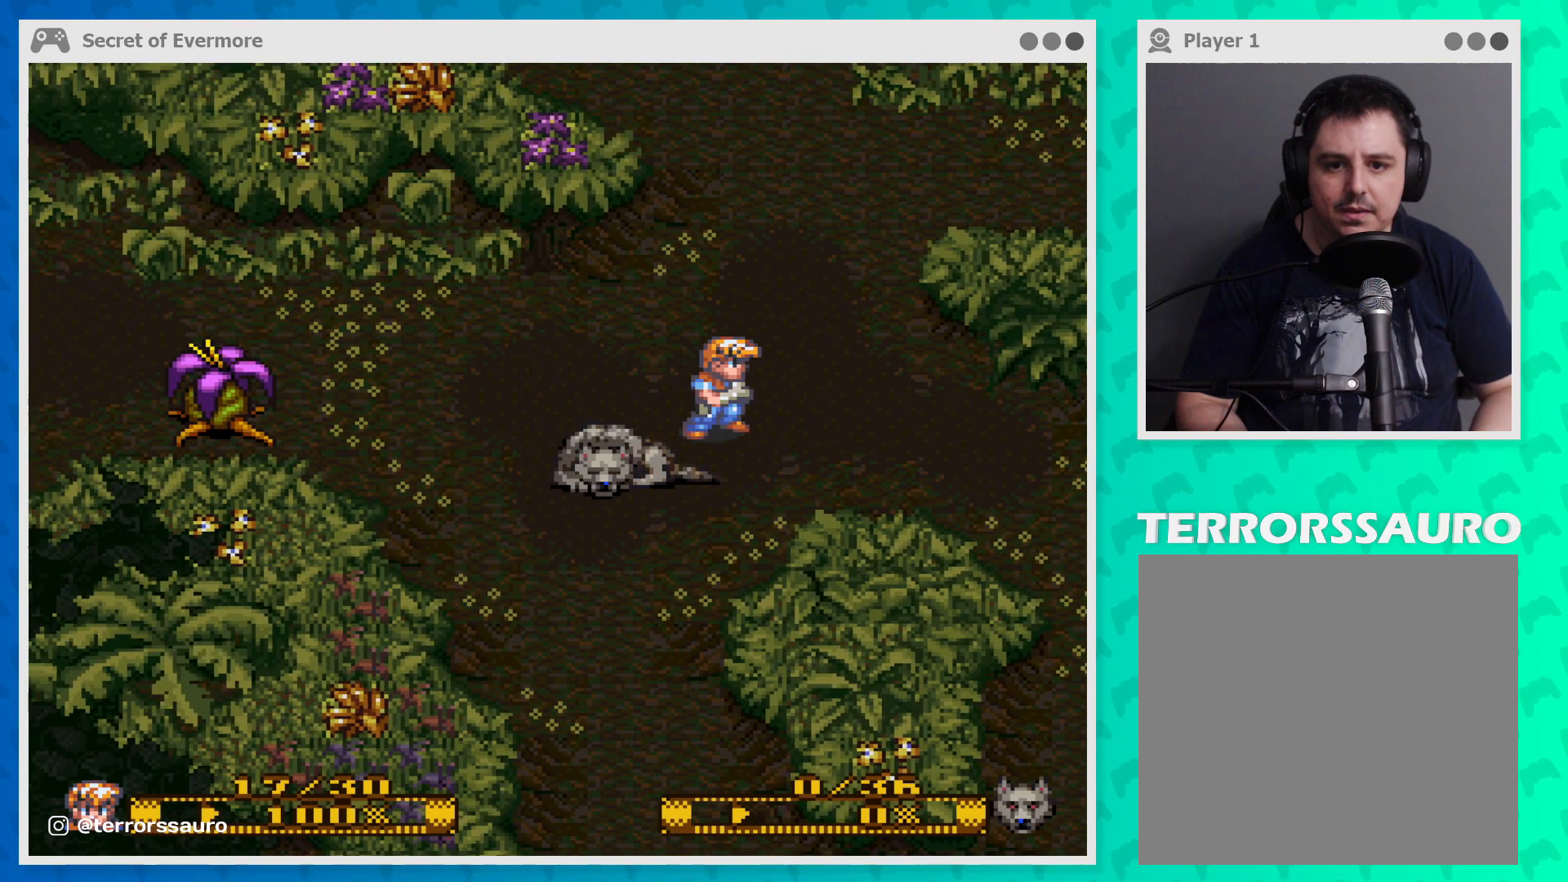
{"buttons": [], "left_stick": "center", "events": []}
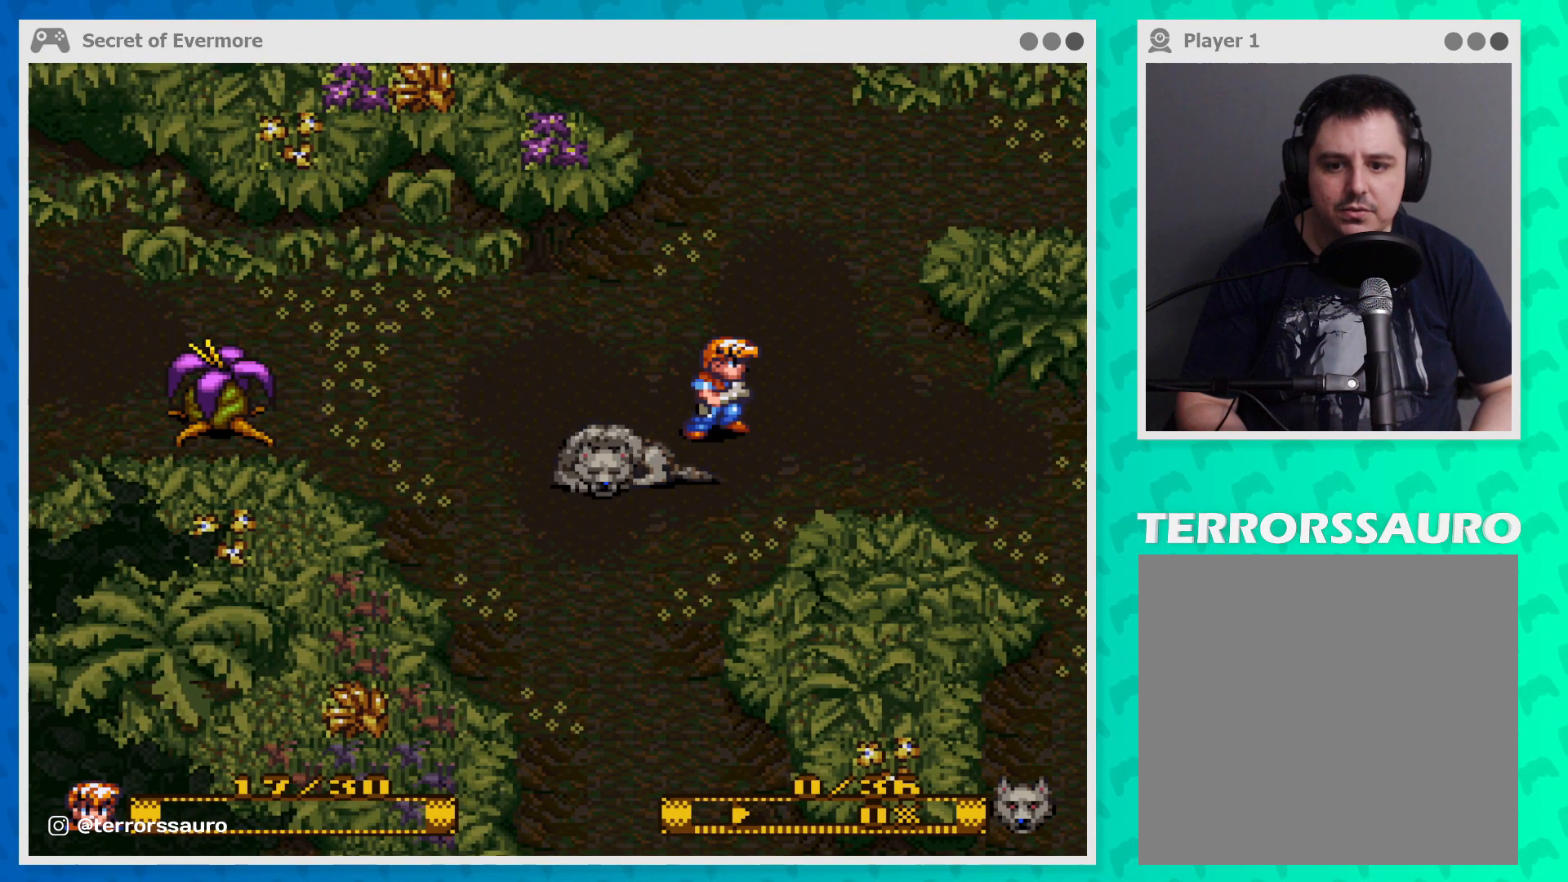
{"buttons": [], "left_stick": "center", "events": []}
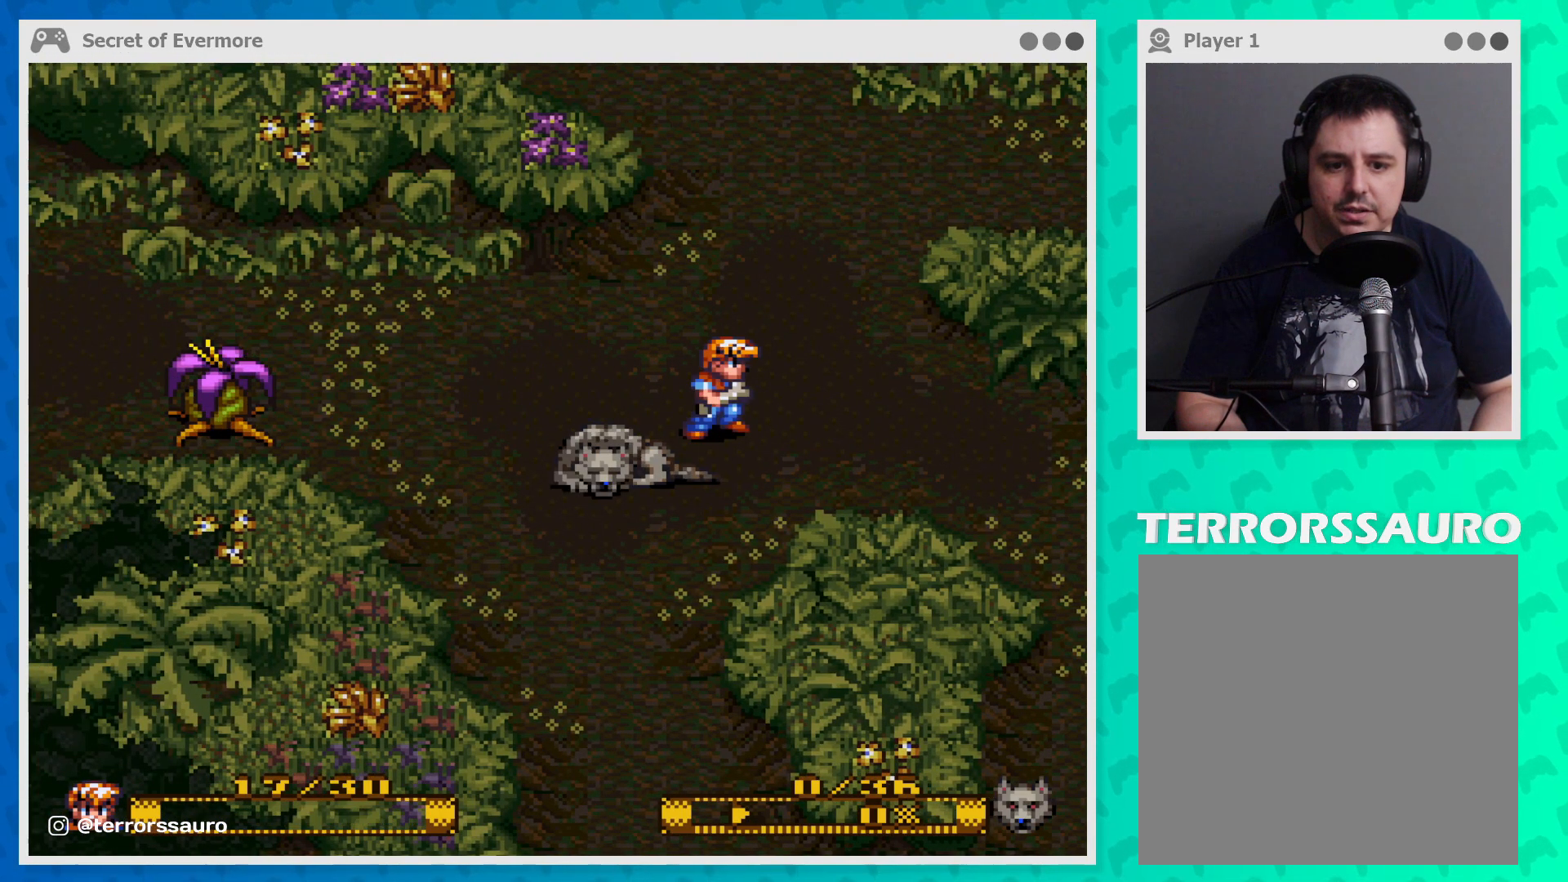
{"buttons": [], "left_stick": "center", "events": []}
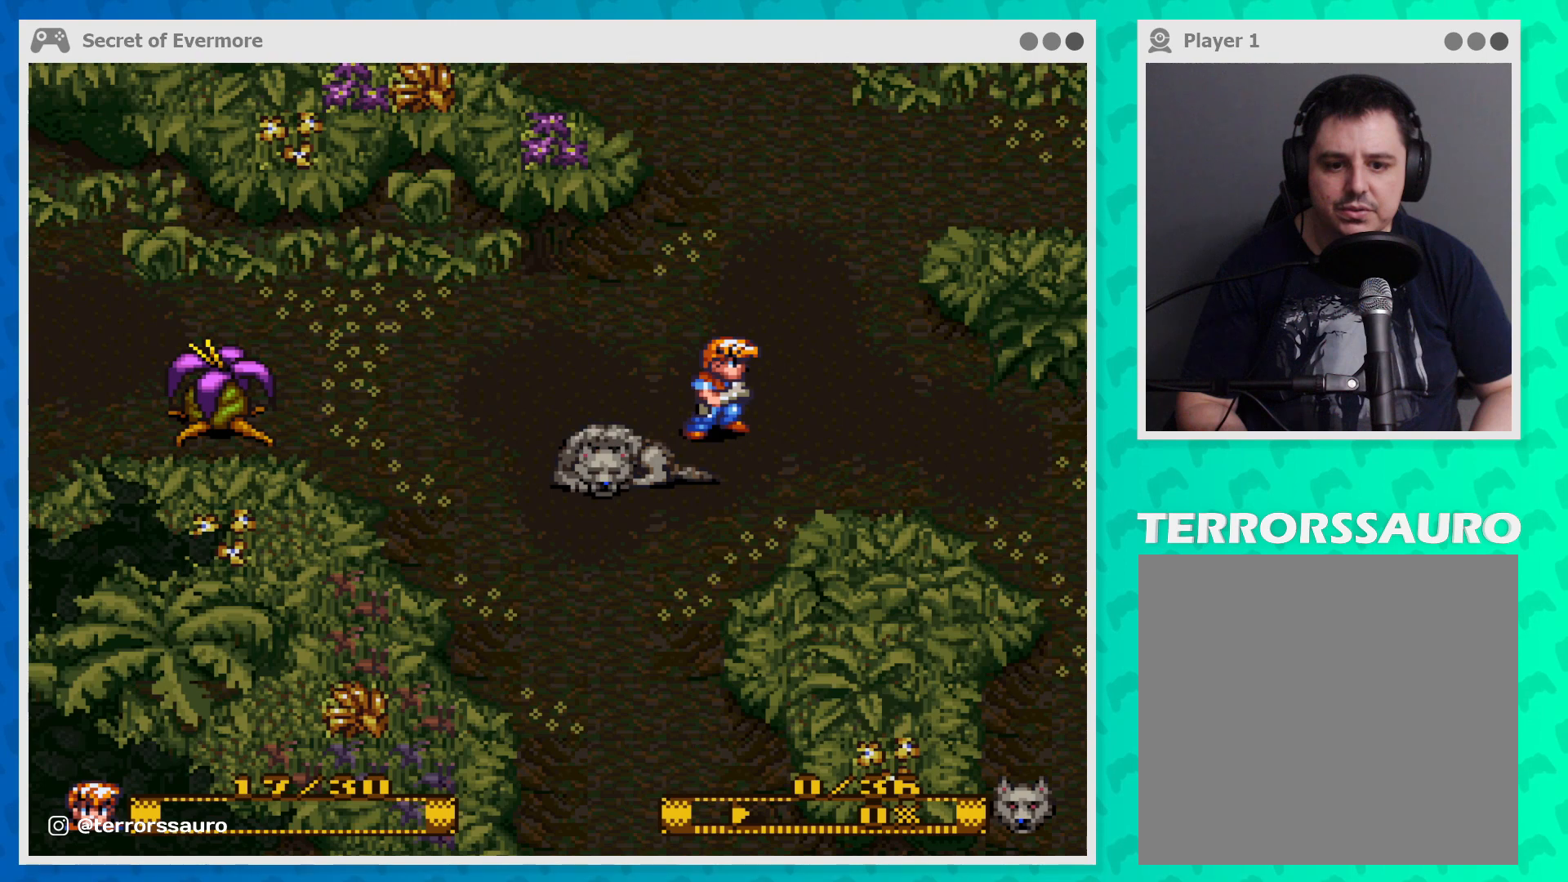
{"buttons": [], "left_stick": "center", "events": []}
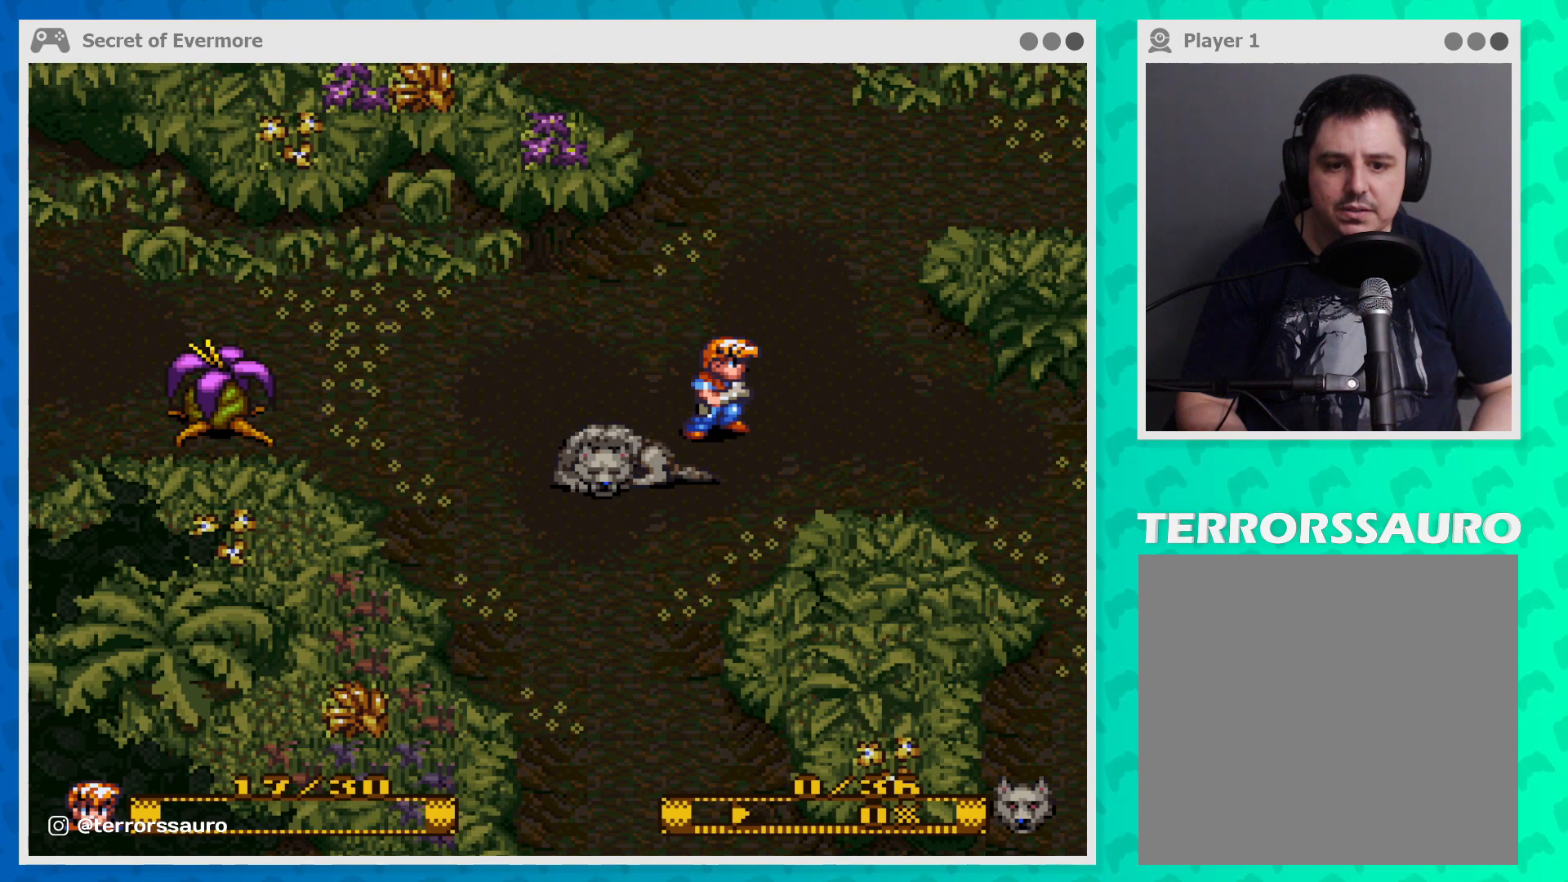
{"buttons": [], "left_stick": "center", "events": []}
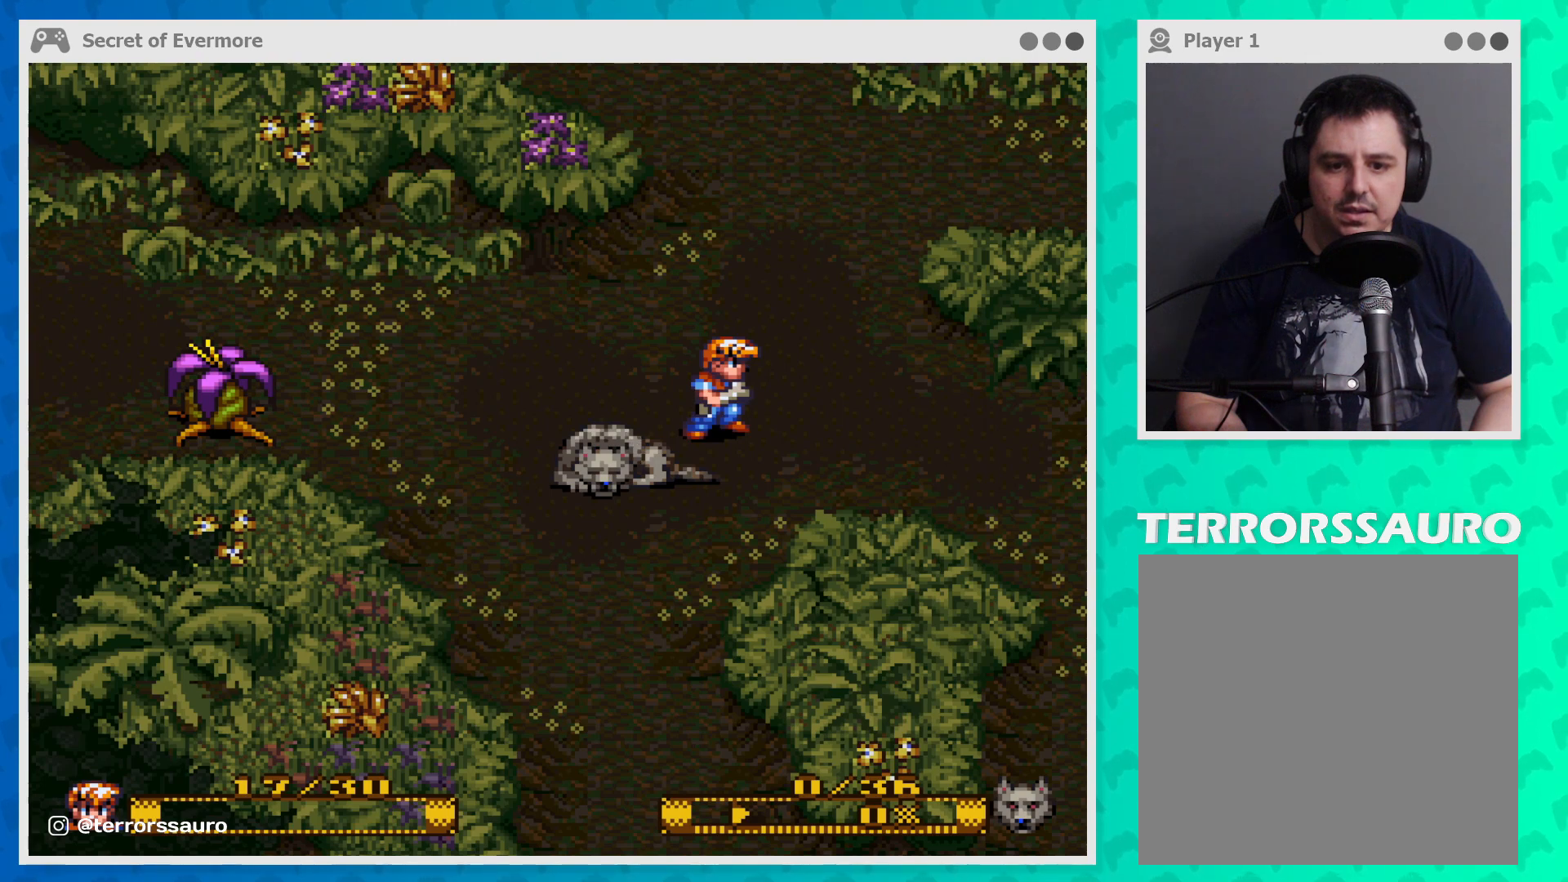
{"buttons": [], "left_stick": "left", "events": [[133, "left_stick", "left"]]}
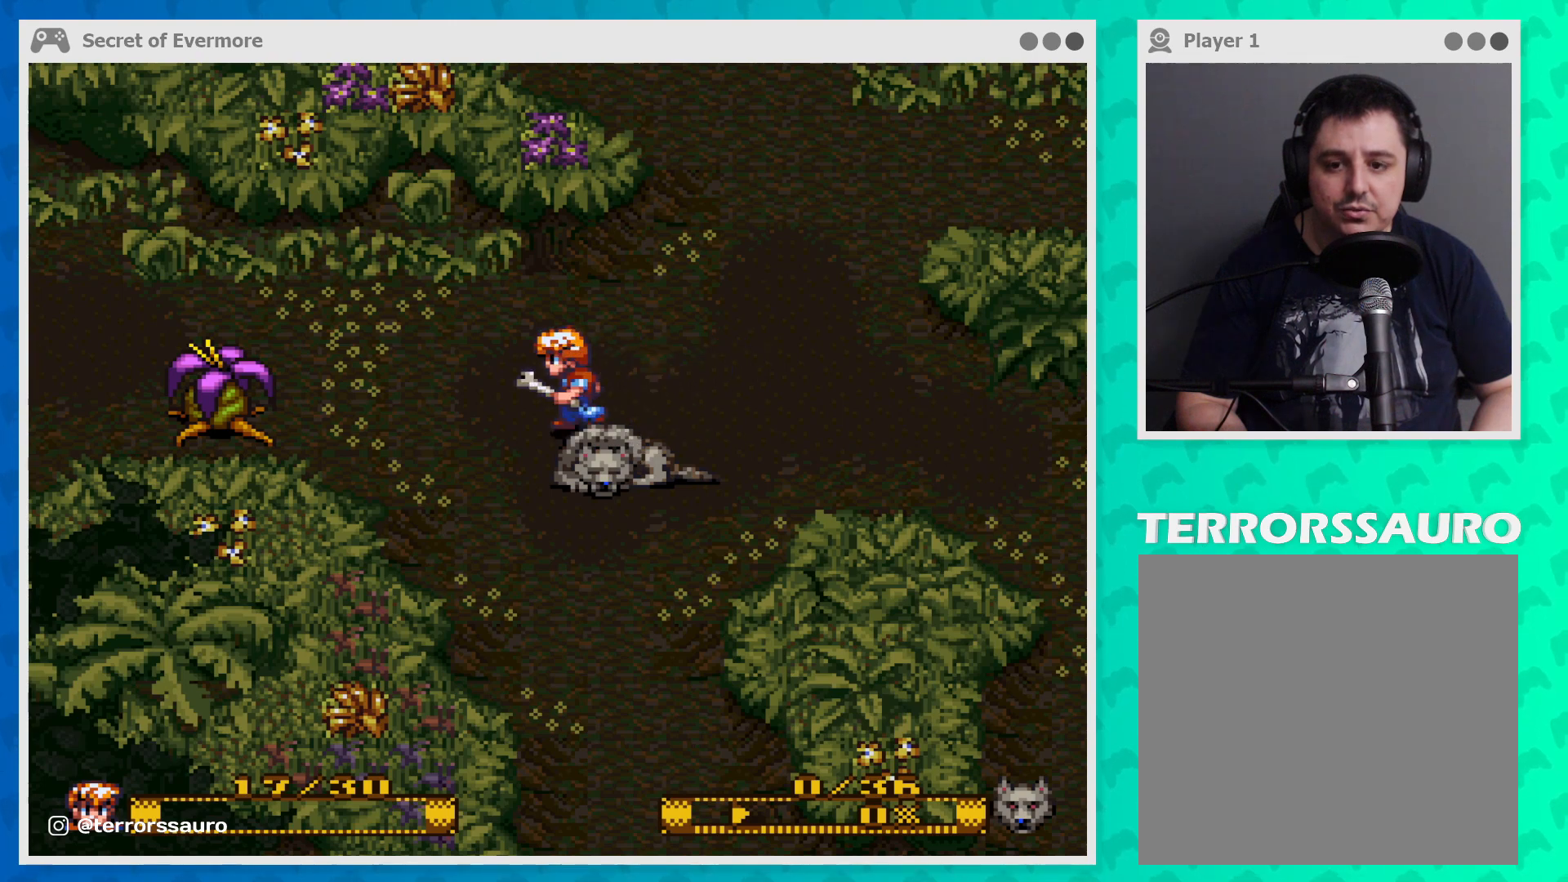
{"buttons": ["B"], "left_stick": "center", "events": [[433, "B", "down"], [467, "left_stick", "center"]]}
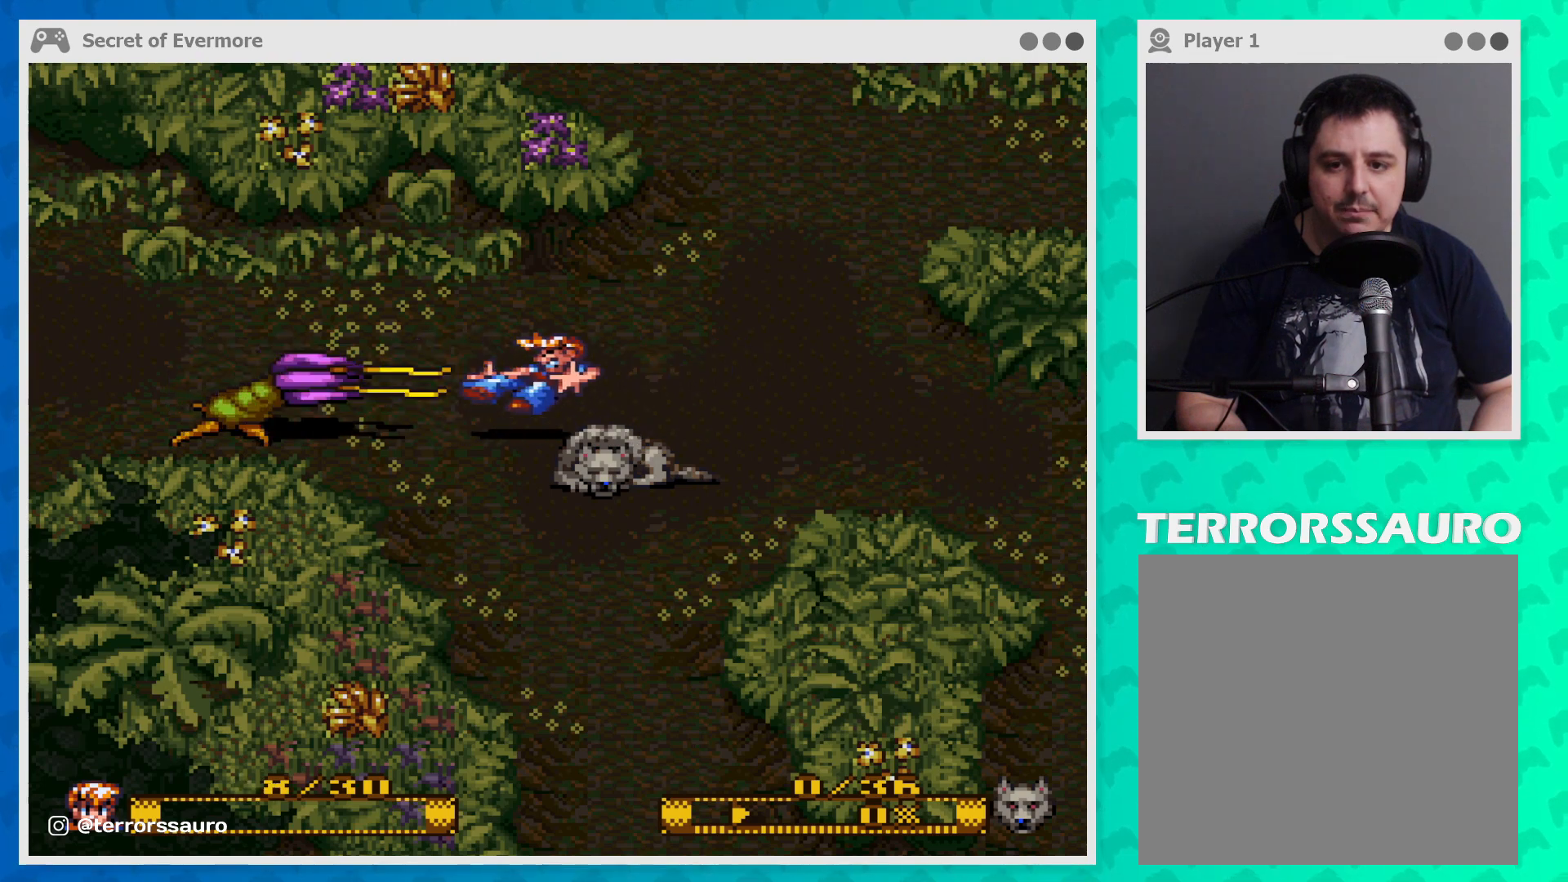
{"buttons": [], "left_stick": "left", "events": [[67, "B", "up"], [133, "left_stick", "down-right"], [200, "left_stick", "center"], [467, "left_stick", "left"]]}
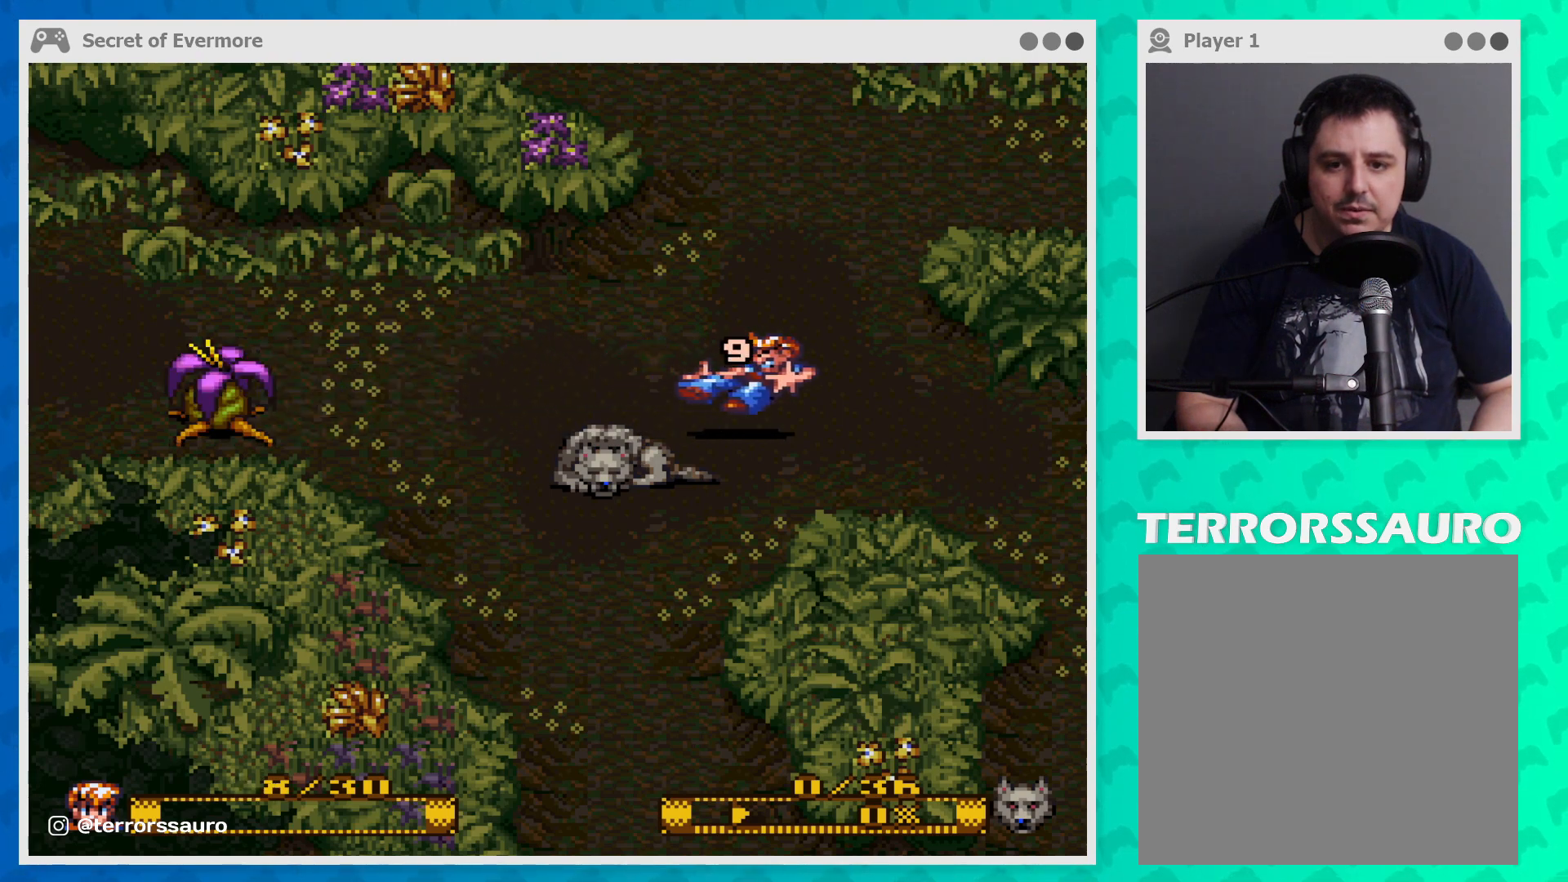
{"buttons": [], "left_stick": "left", "events": []}
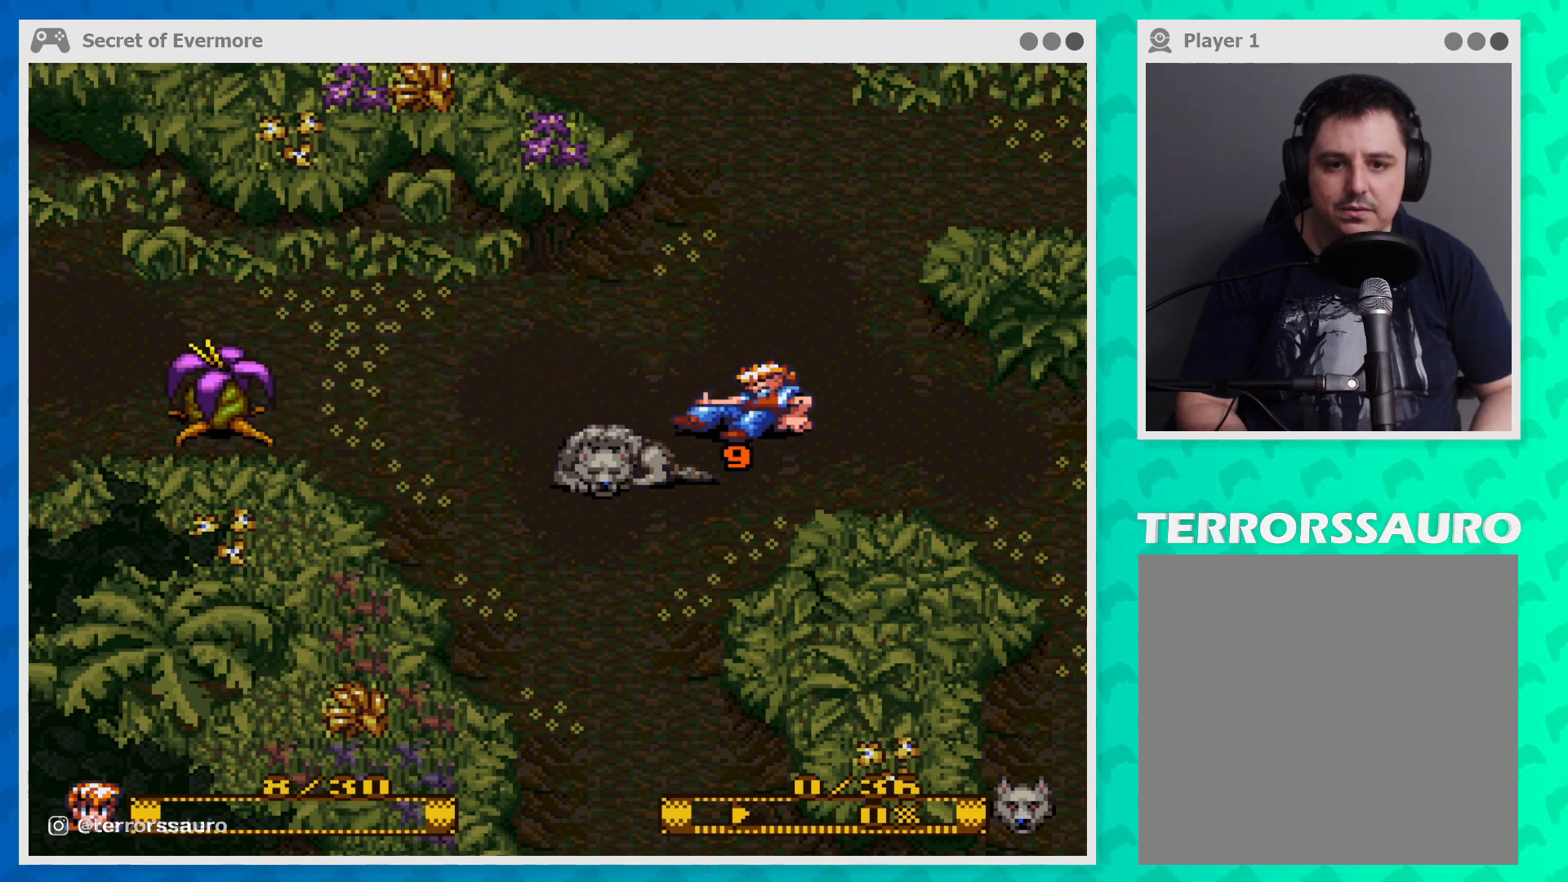
{"buttons": [], "left_stick": "left", "events": []}
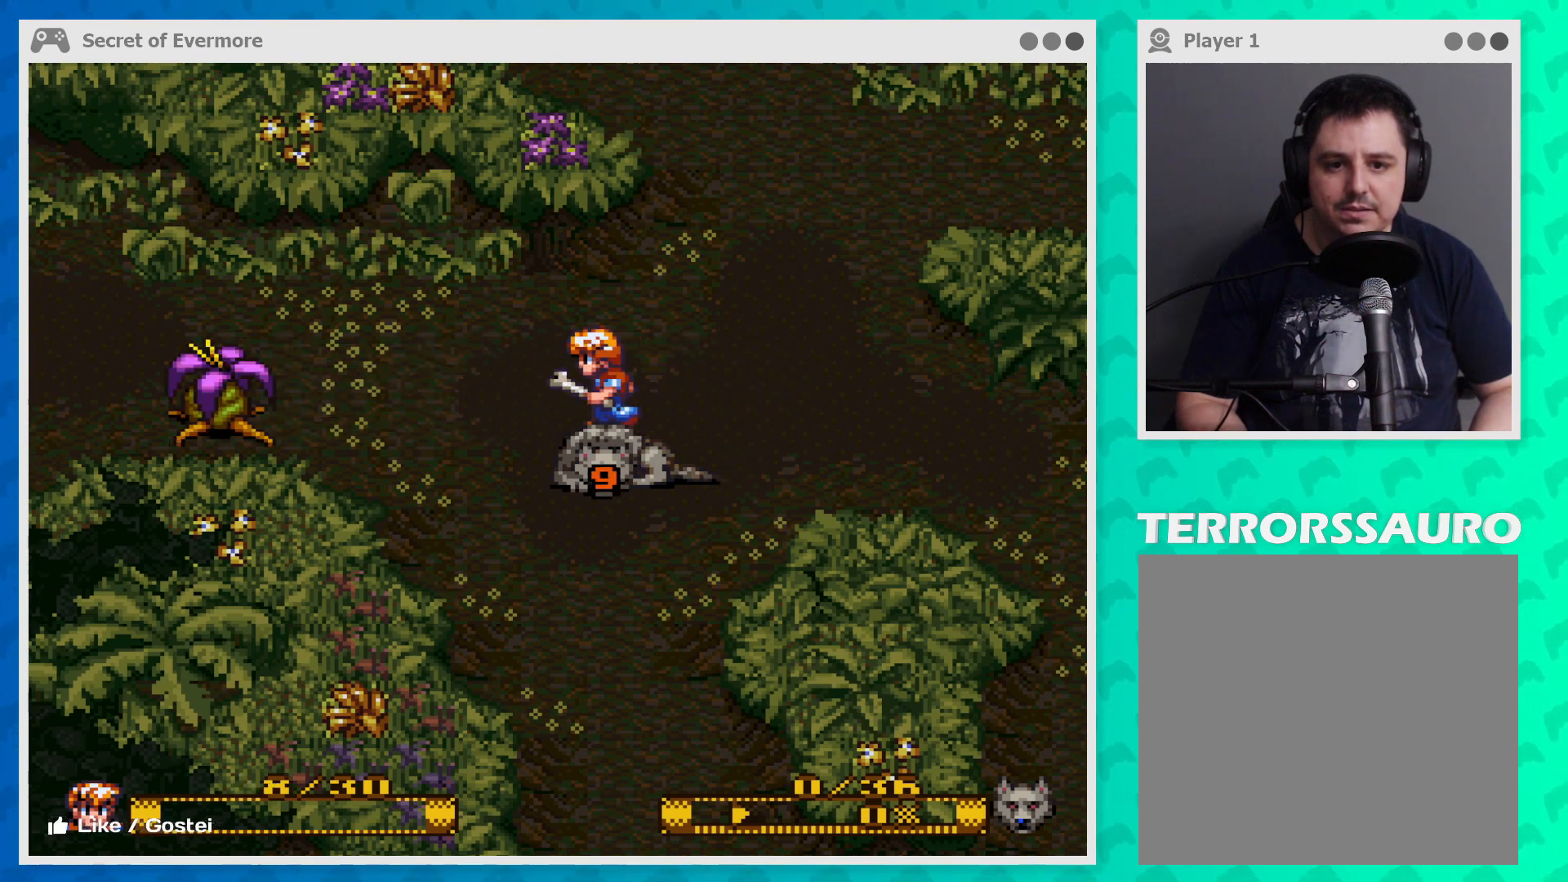
{"buttons": ["B"], "left_stick": "left", "events": [[500, "B", "down"]]}
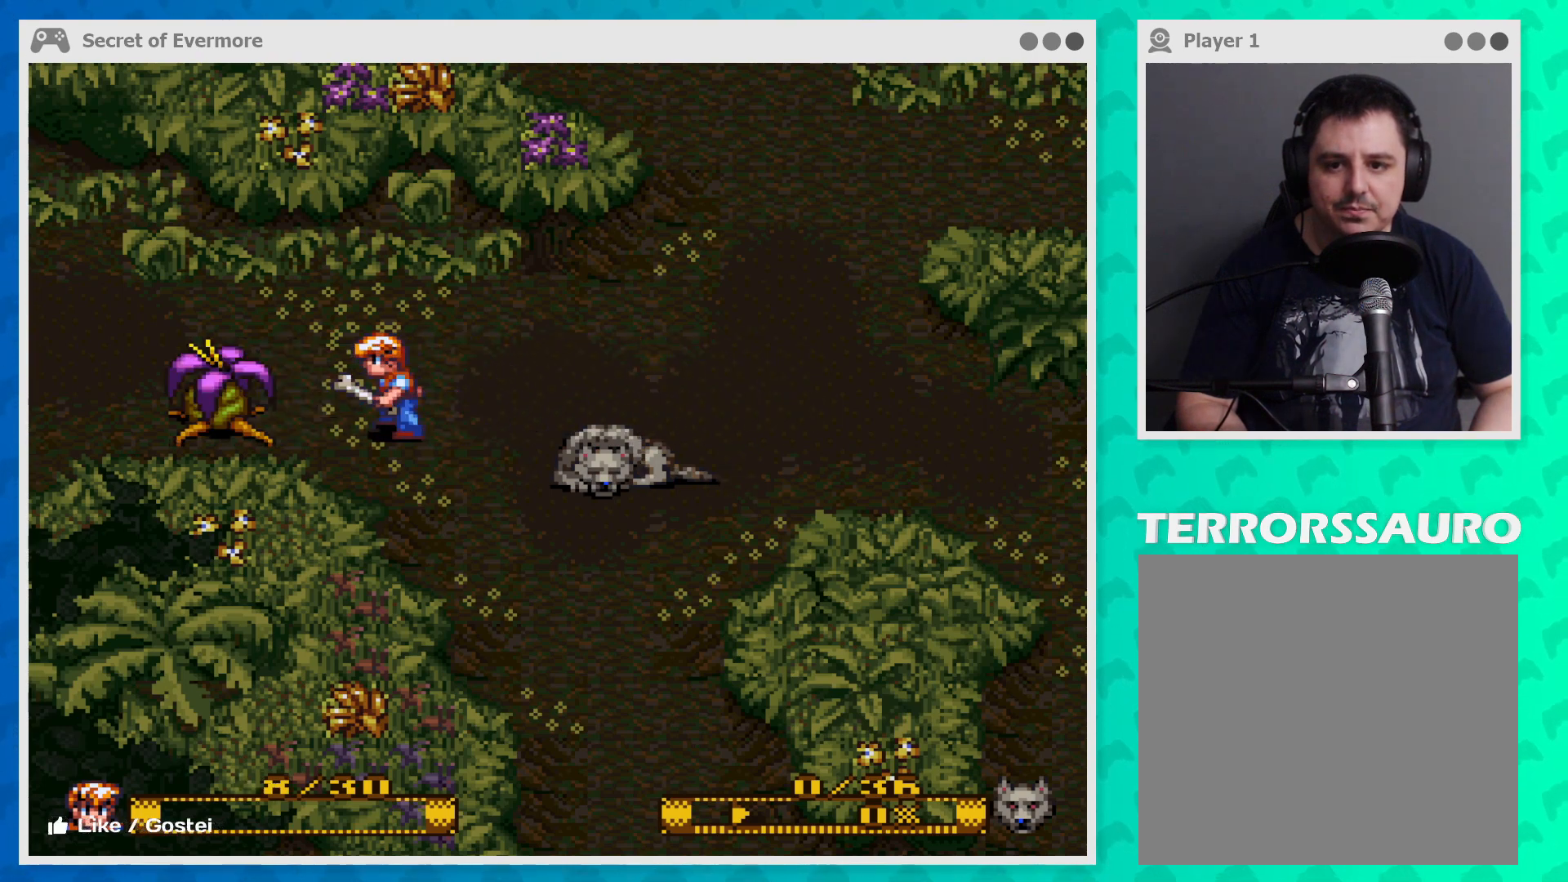
{"buttons": [], "left_stick": "center", "events": [[200, "left_stick", "center"], [267, "B", "up"]]}
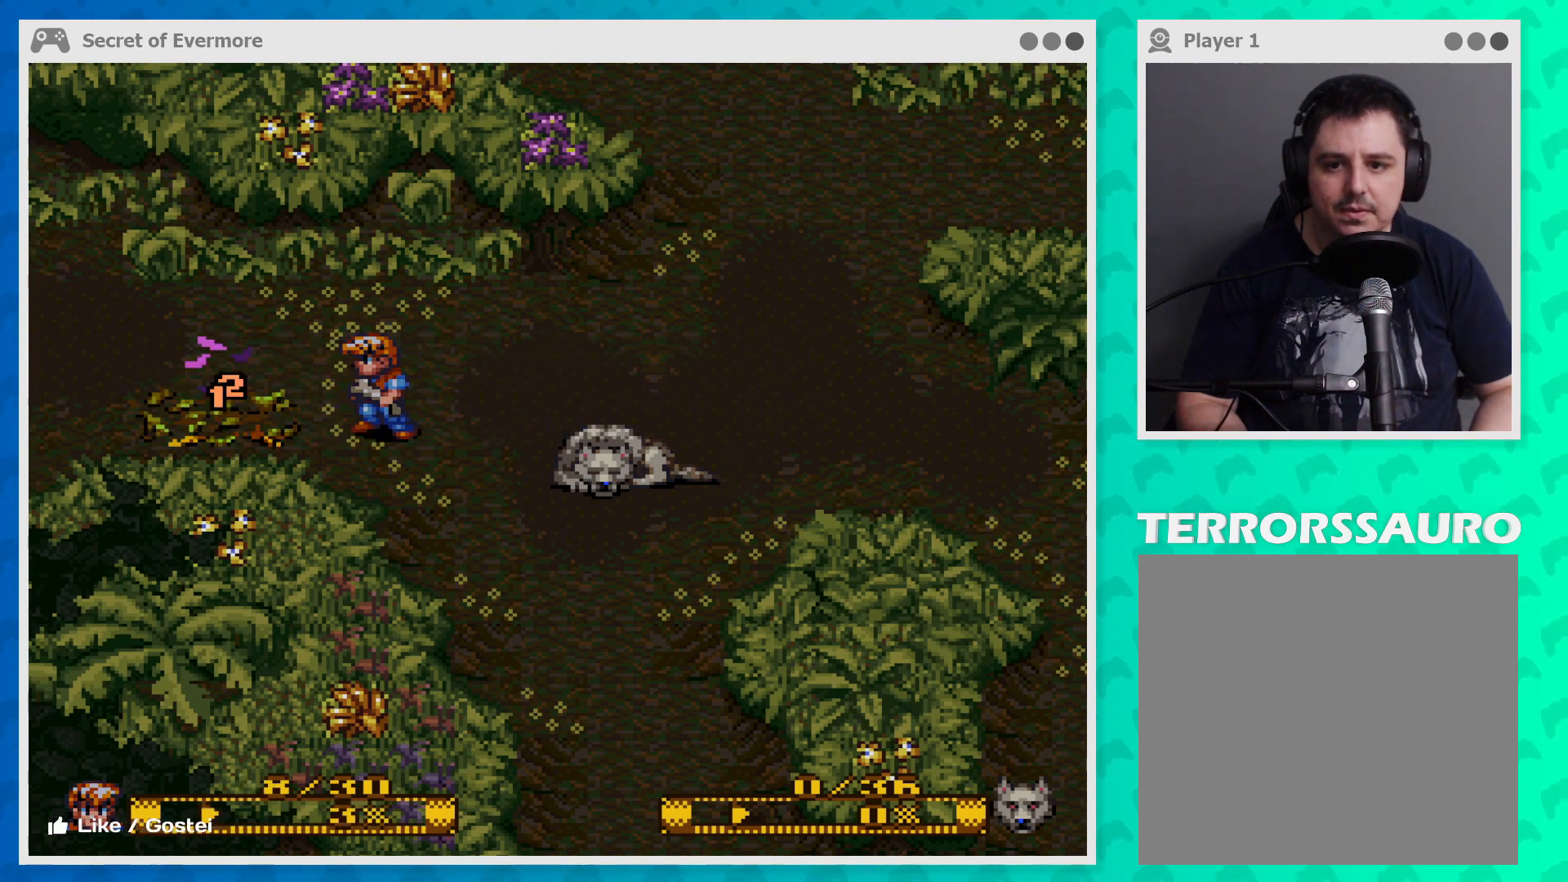
{"buttons": [], "left_stick": "center", "events": []}
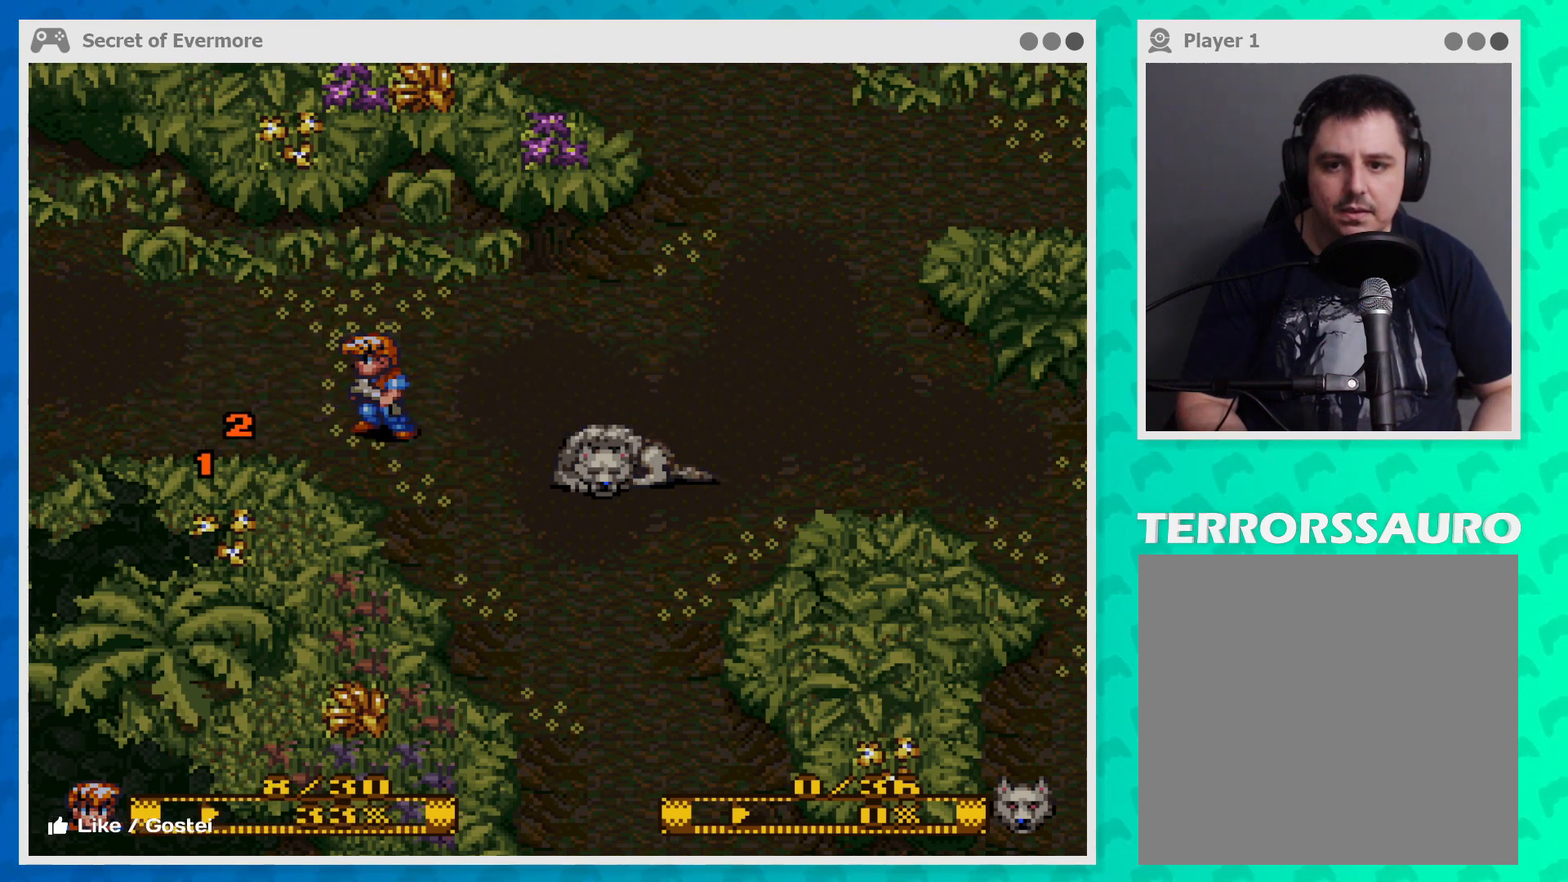
{"buttons": [], "left_stick": "left", "events": [[33, "left_stick", "left"]]}
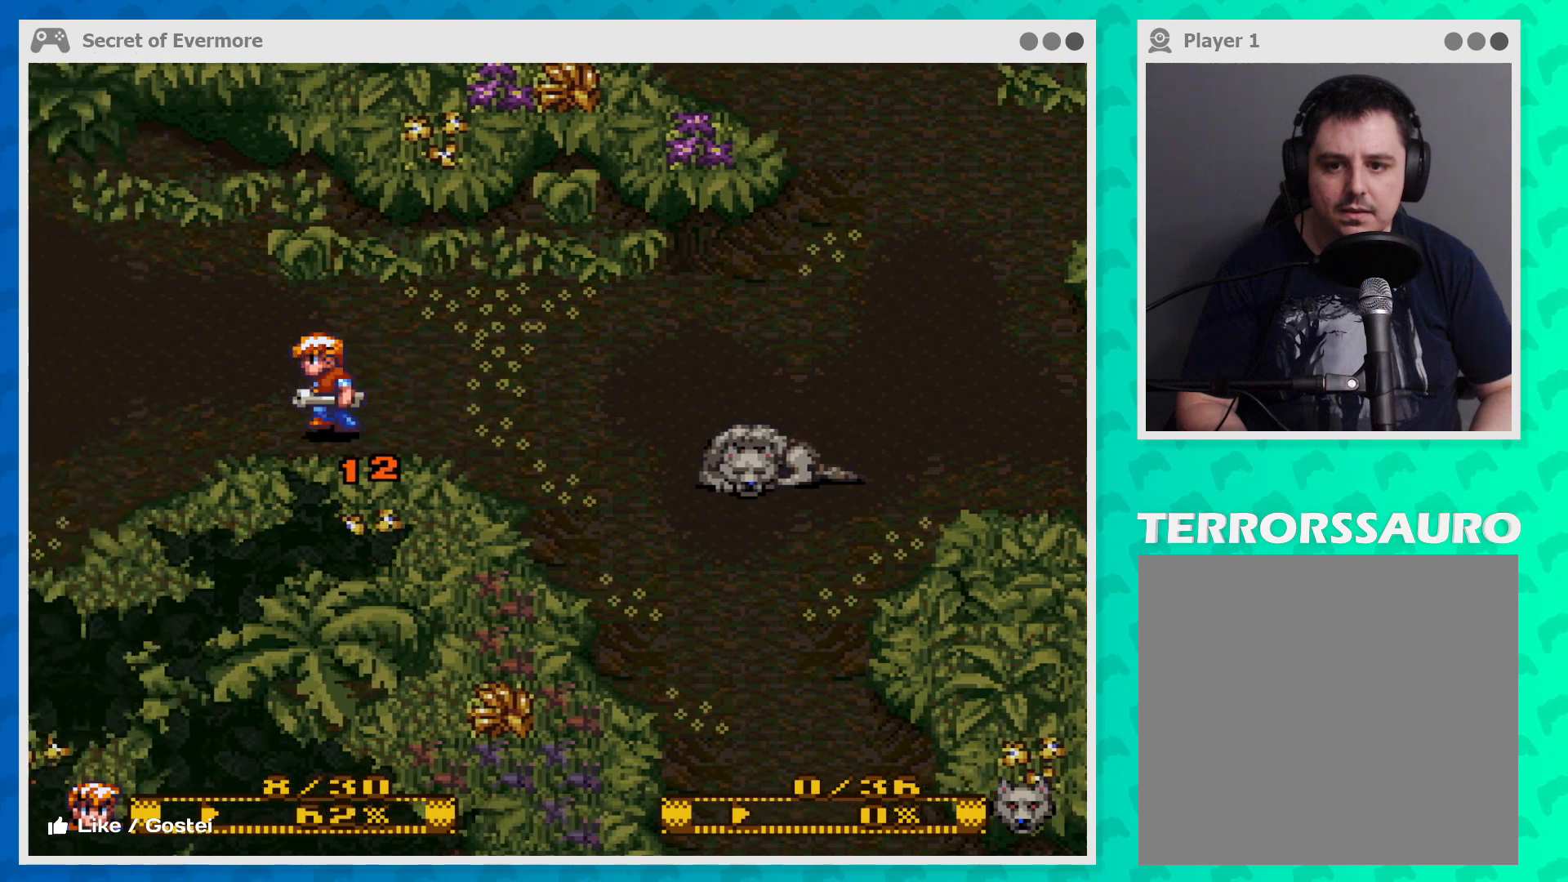
{"buttons": [], "left_stick": "left", "events": []}
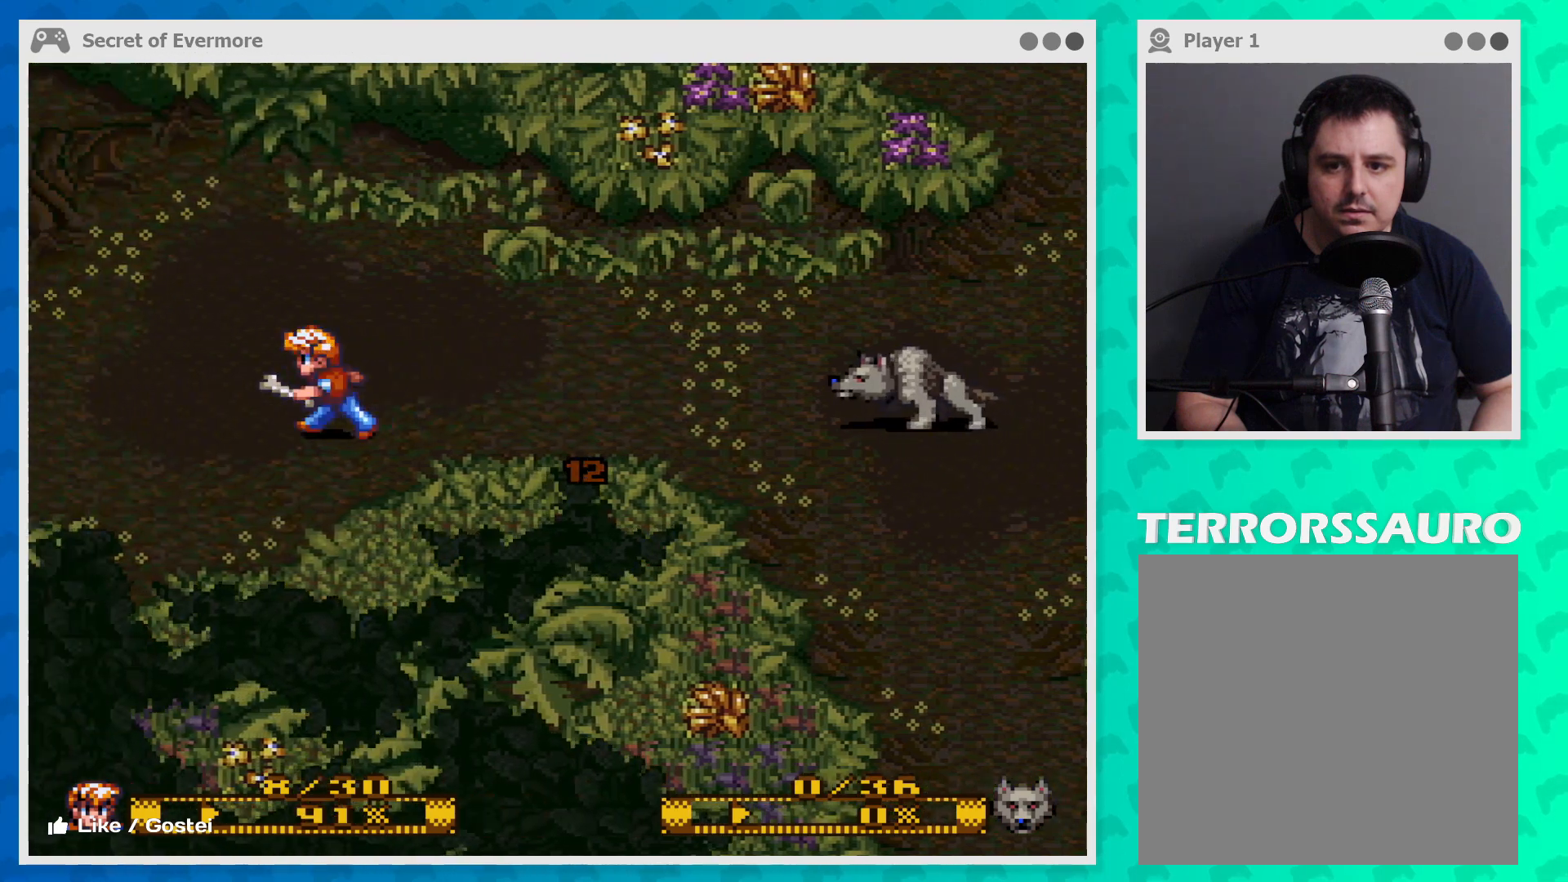
{"buttons": [], "left_stick": "center", "events": [[367, "left_stick", "center"]]}
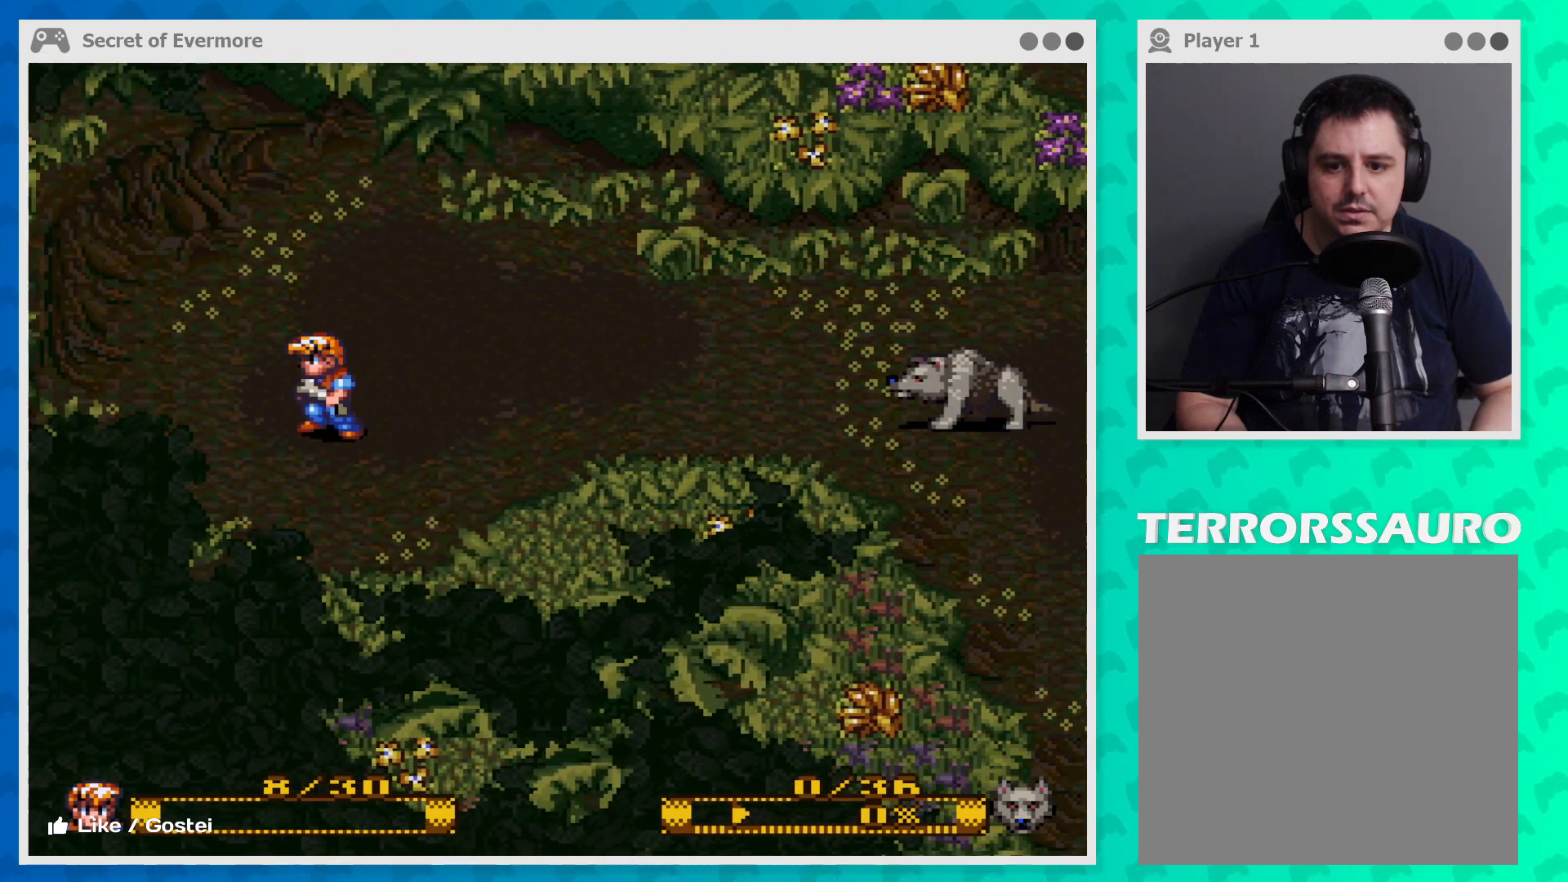
{"buttons": [], "left_stick": "left", "events": [[167, "left_stick", "left"]]}
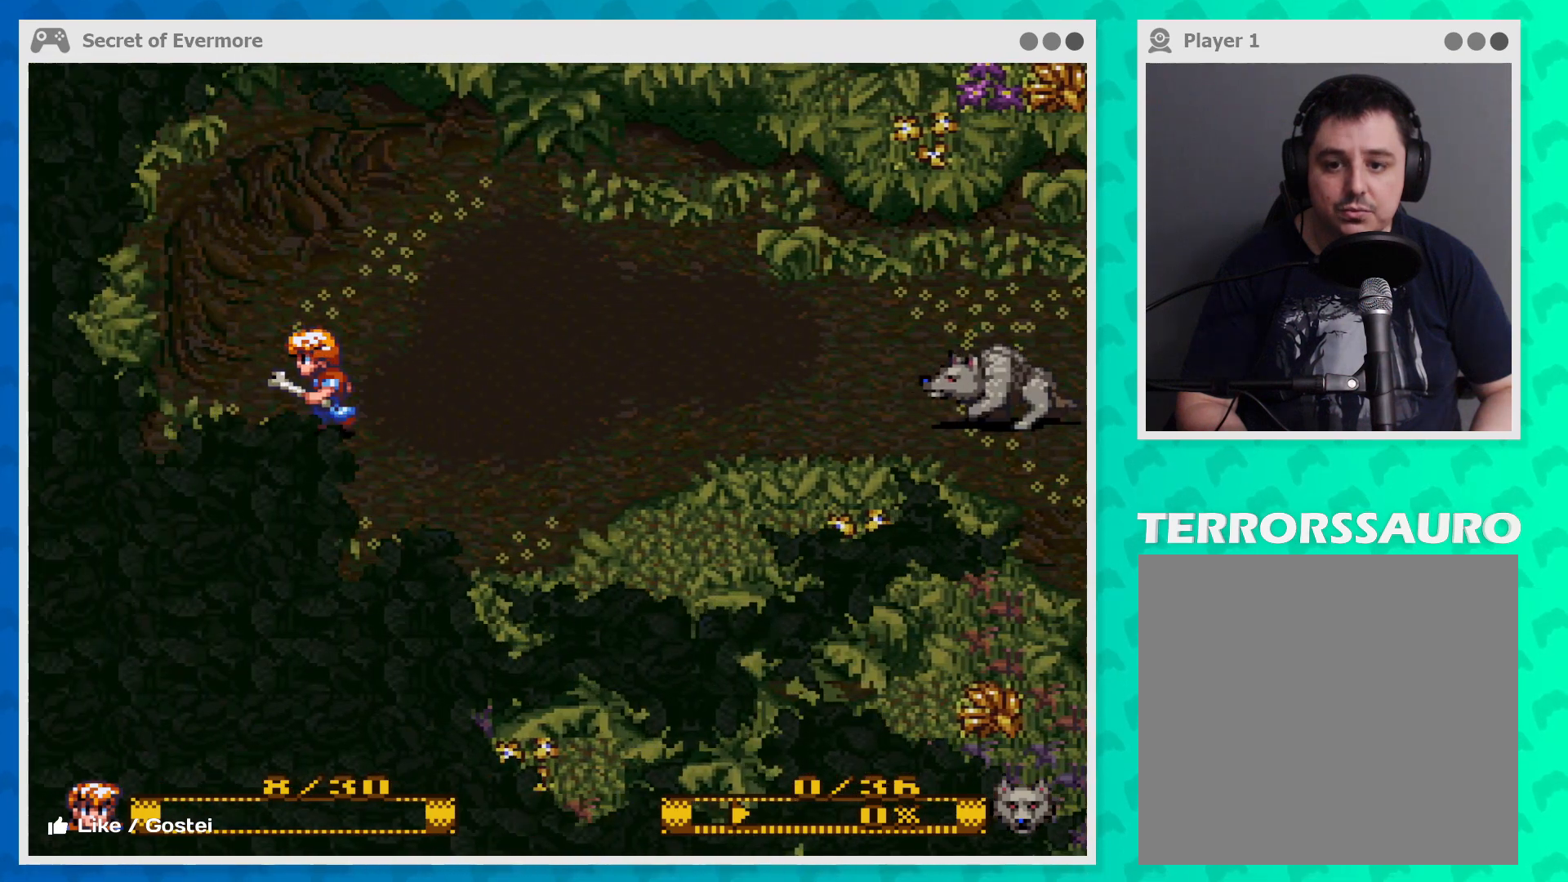
{"buttons": [], "left_stick": "right", "events": [[200, "left_stick", "center"], [333, "left_stick", "right"]]}
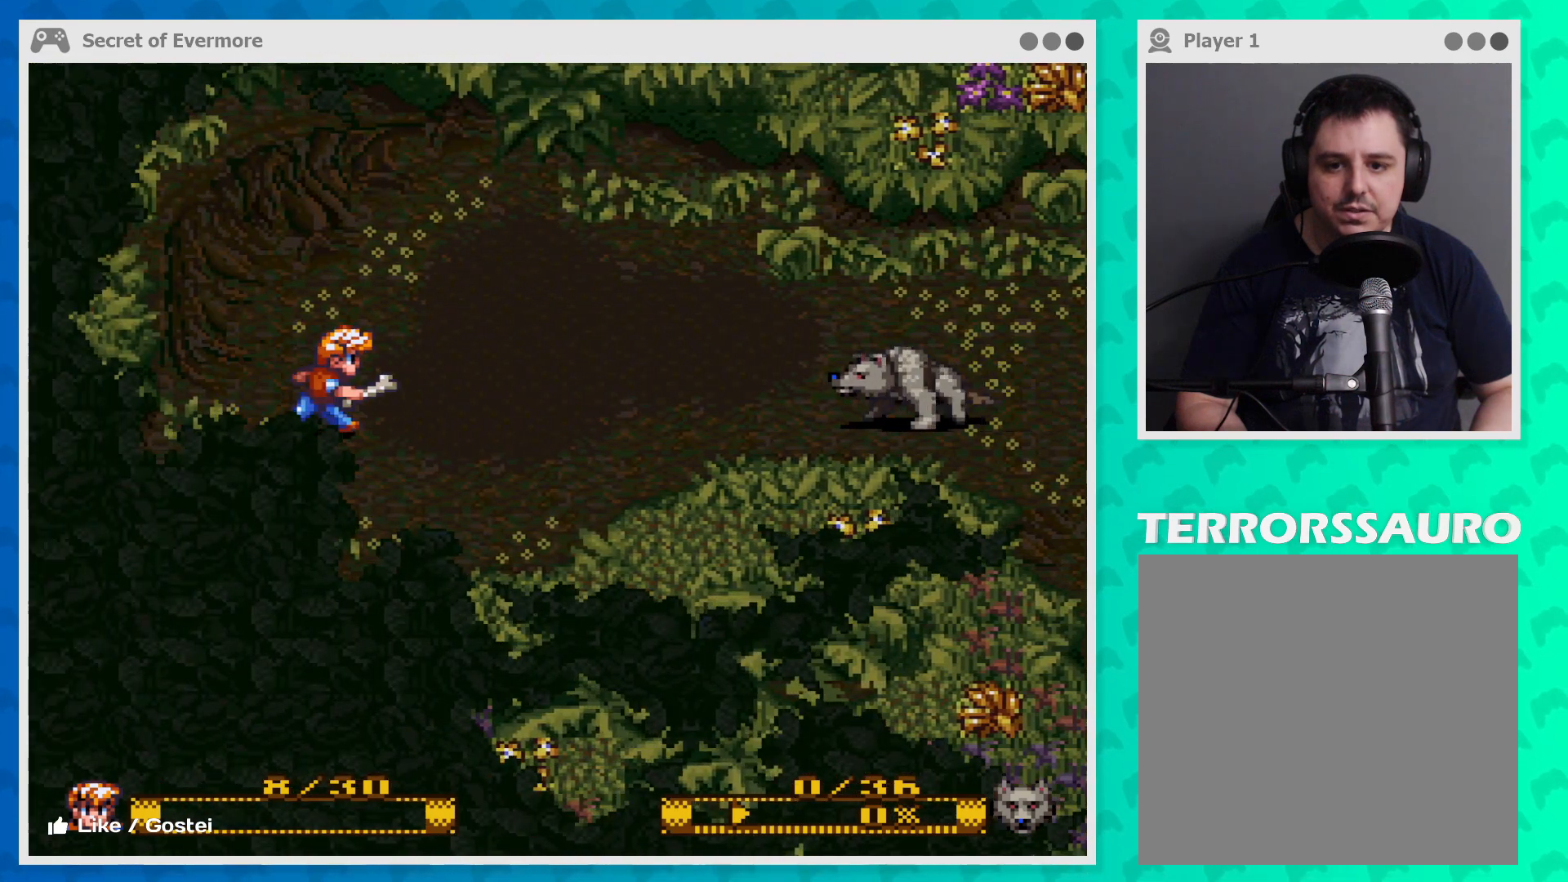
{"buttons": [], "left_stick": "up-right", "events": [[433, "left_stick", "up-right"]]}
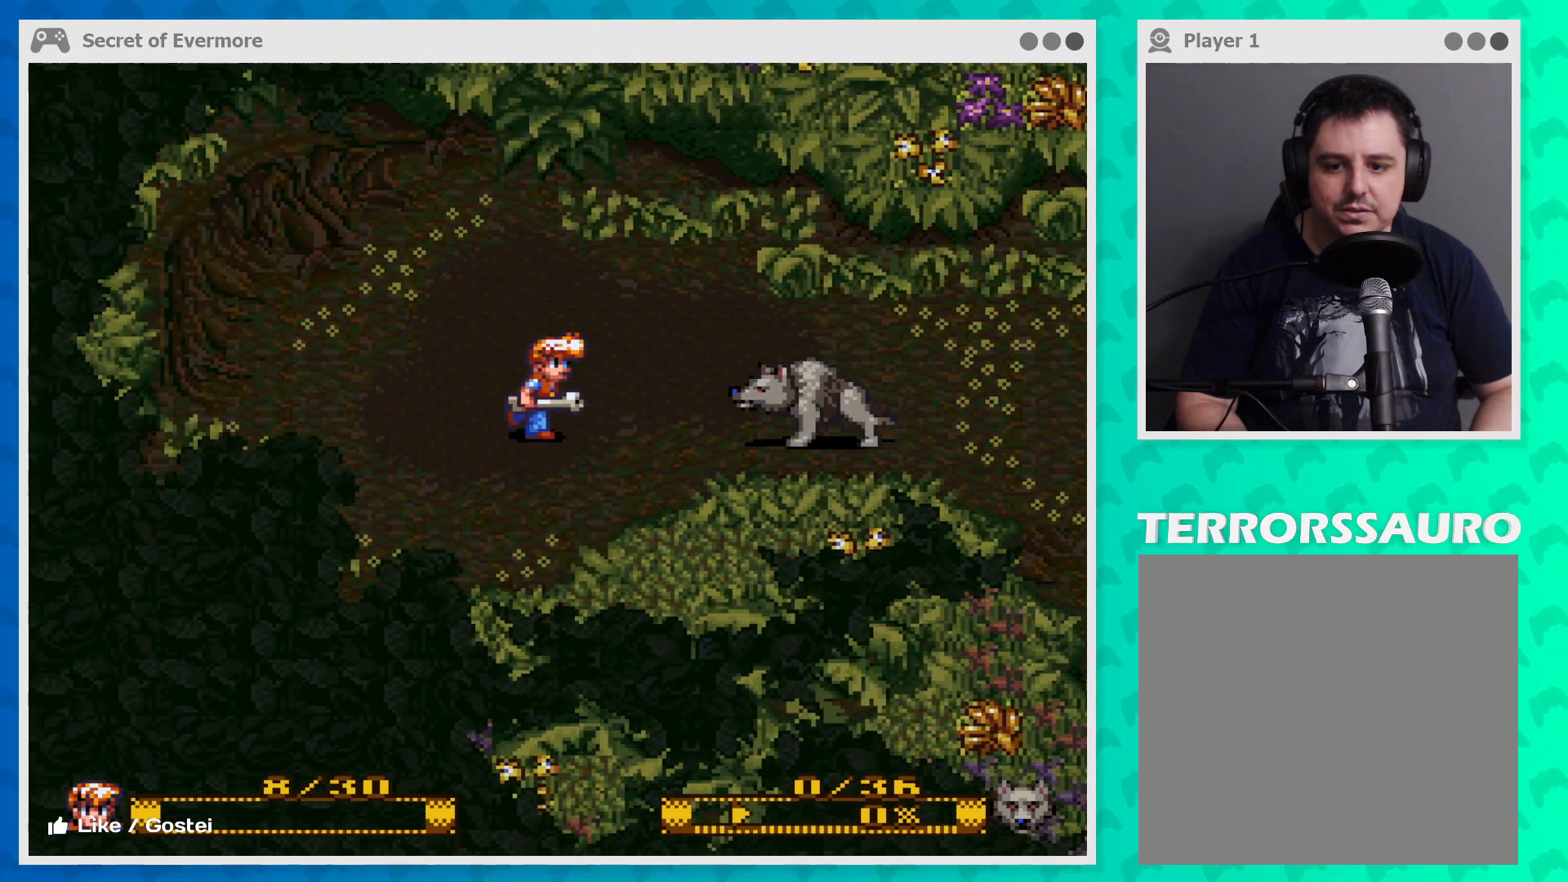
{"buttons": [], "left_stick": "center", "events": [[133, "left_stick", "center"]]}
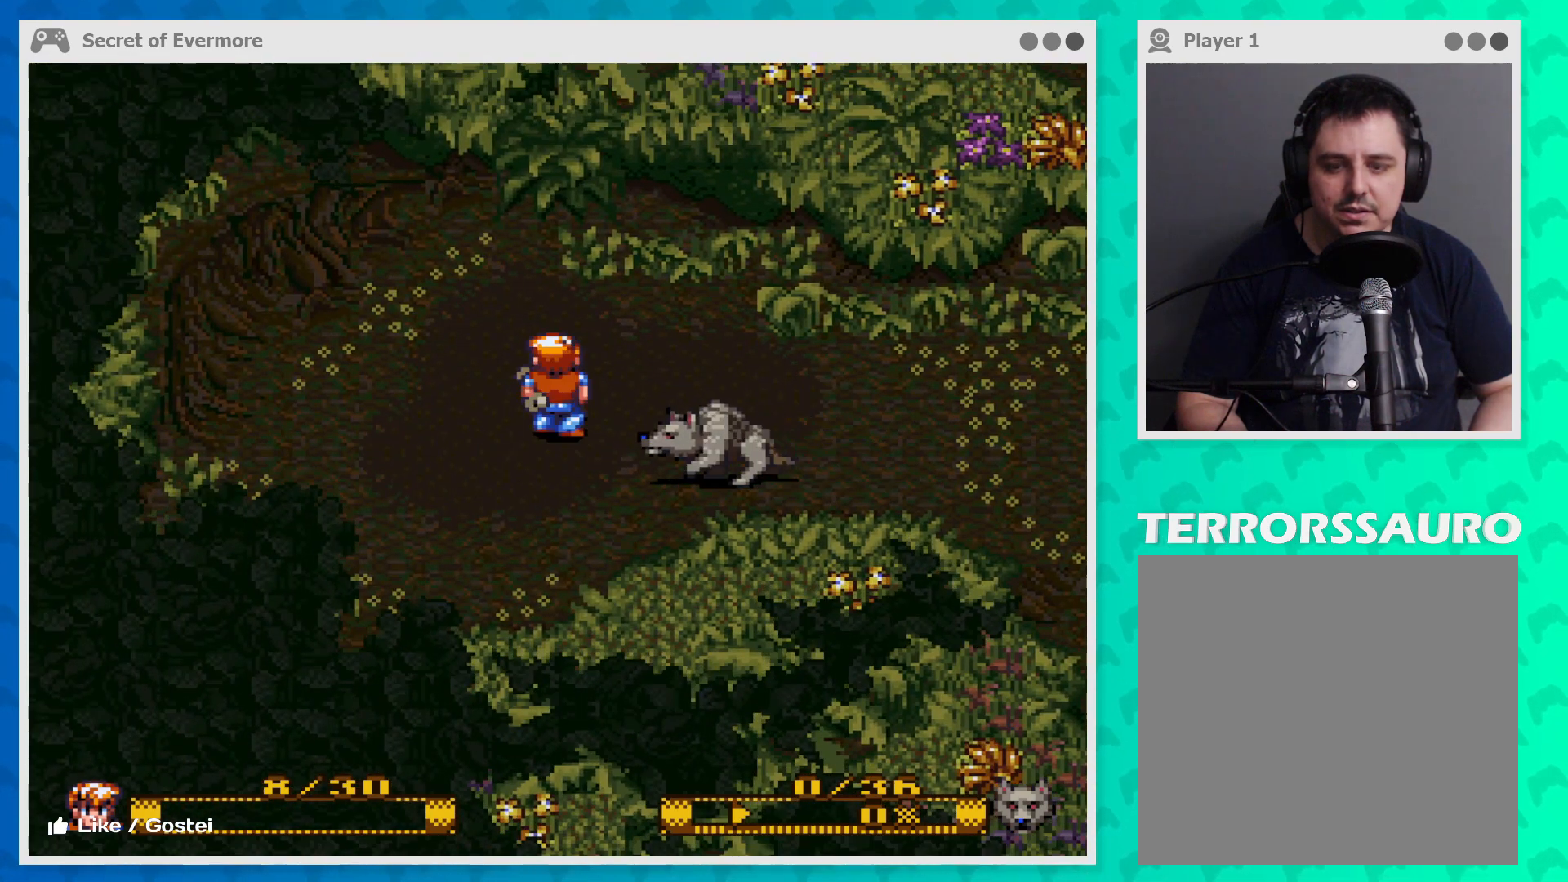
{"buttons": [], "left_stick": "center", "events": [[267, "X", "down"], [367, "X", "up"]]}
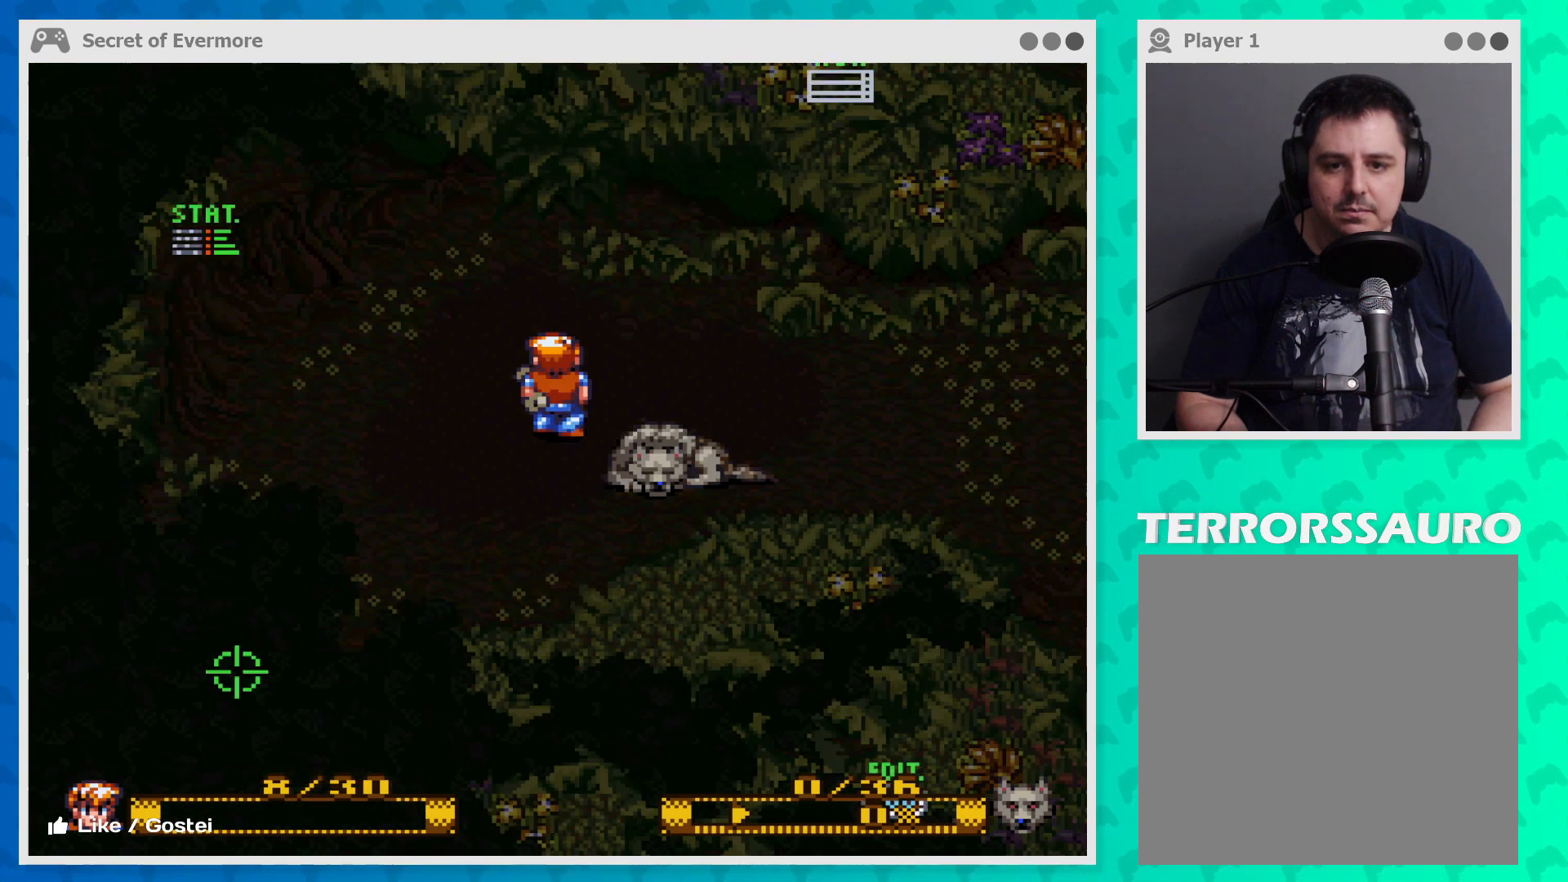
{"buttons": [], "left_stick": "center", "events": []}
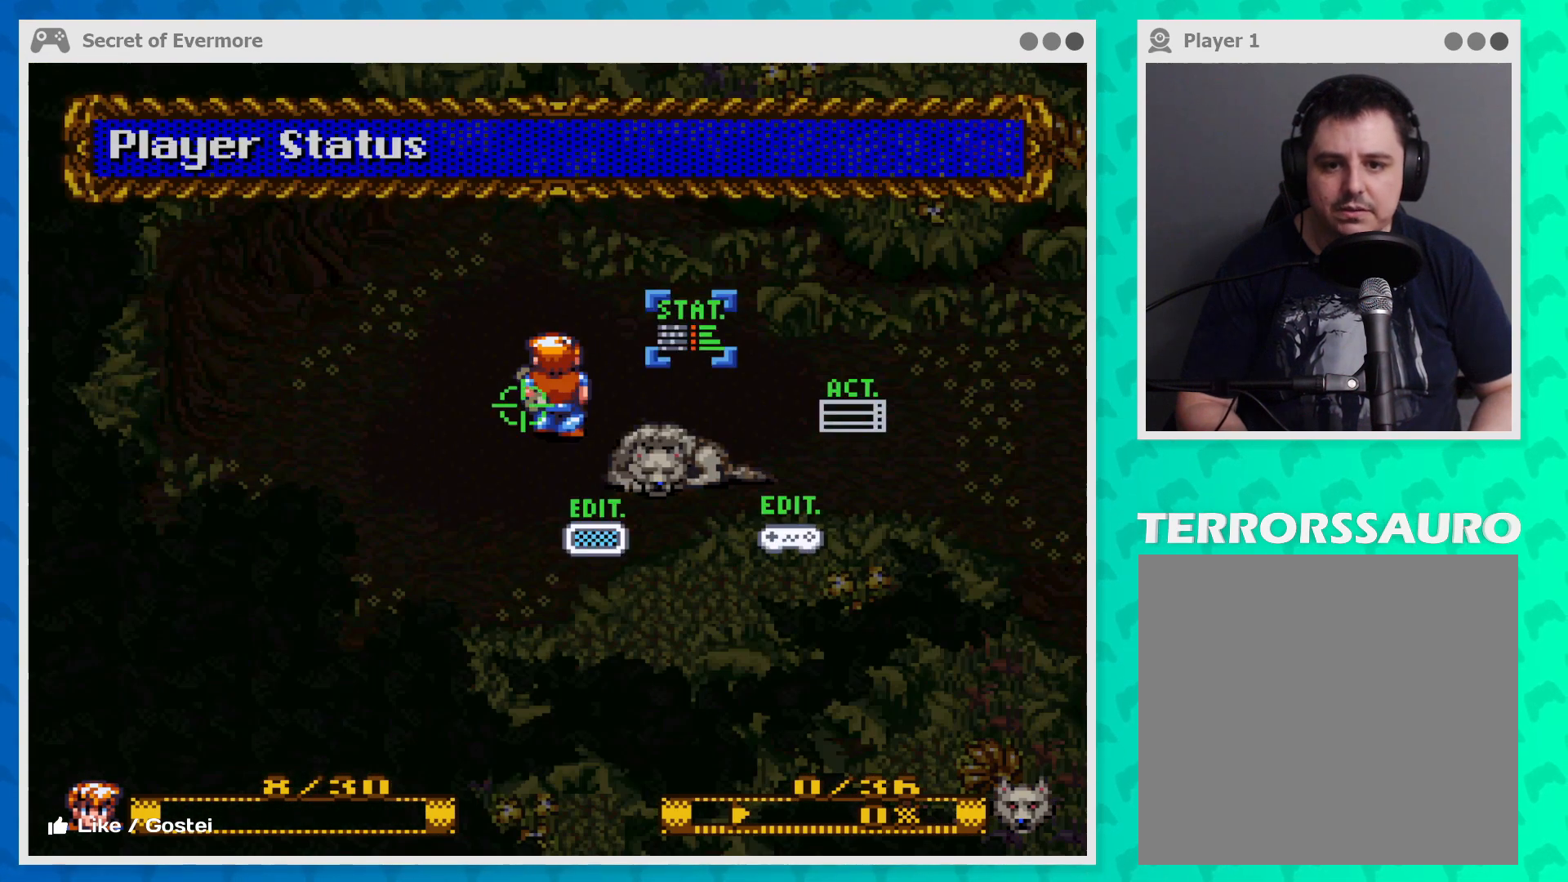
{"buttons": [], "left_stick": "center", "events": [[300, "left_stick", "right"], [500, "left_stick", "center"]]}